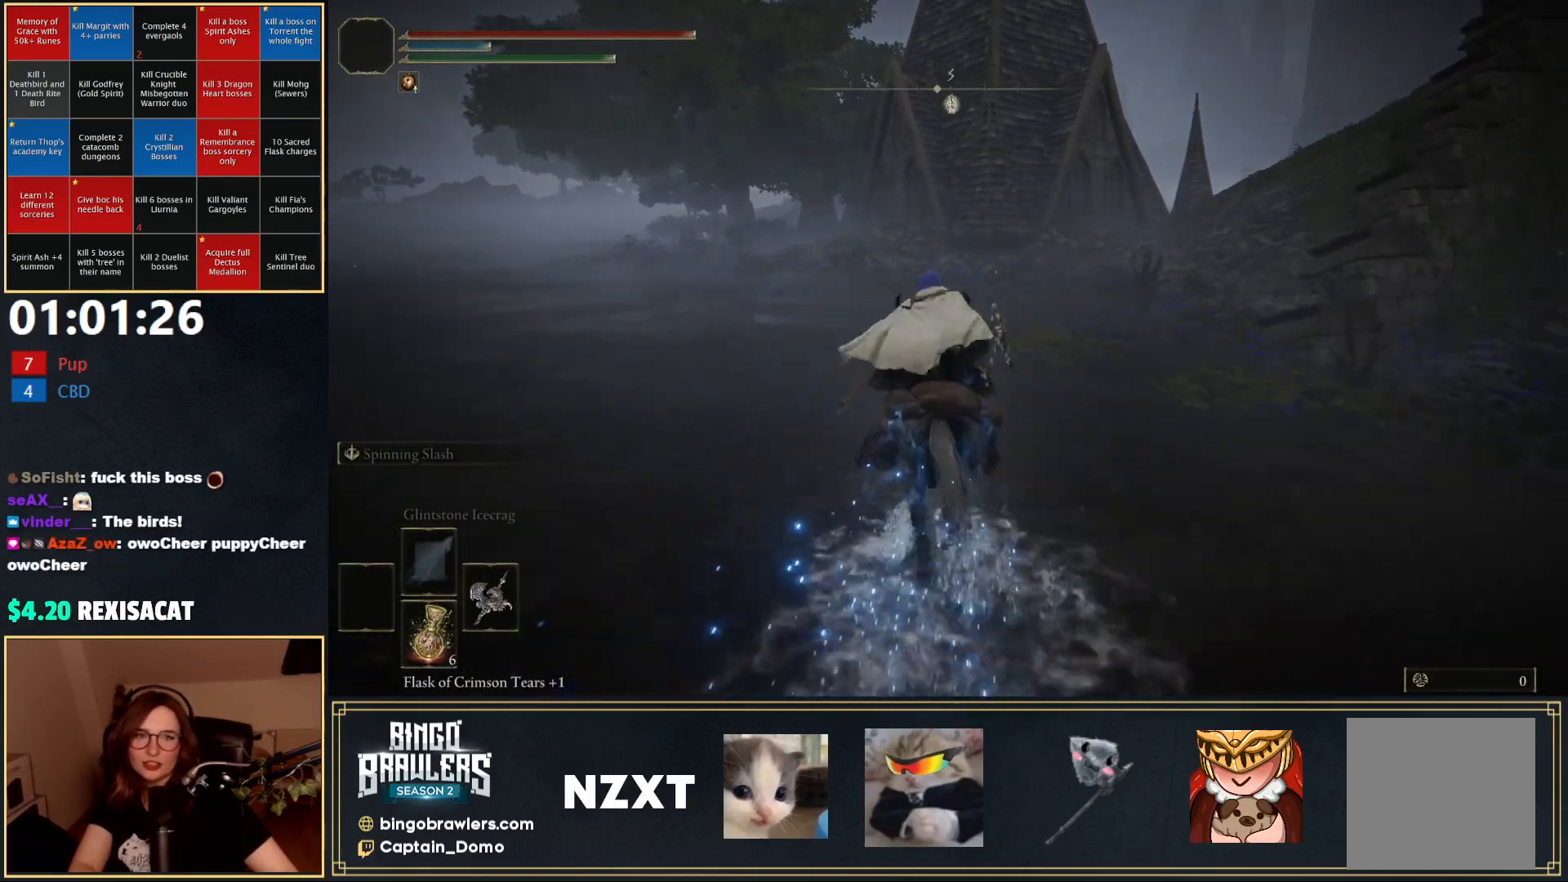
Gameplay with a controller (Xbox layout); each line is a JSON object with the inputs held at the frame after it. "events" lists button and stick changes between this image and that frame as [ms after this image, input, new state], when the widget could be followed in between.
{"buttons": [], "left_stick": "up-right", "right_stick": "center", "events": [[83, "B", "down"], [167, "B", "up"], [400, "left_stick", "up-right"]]}
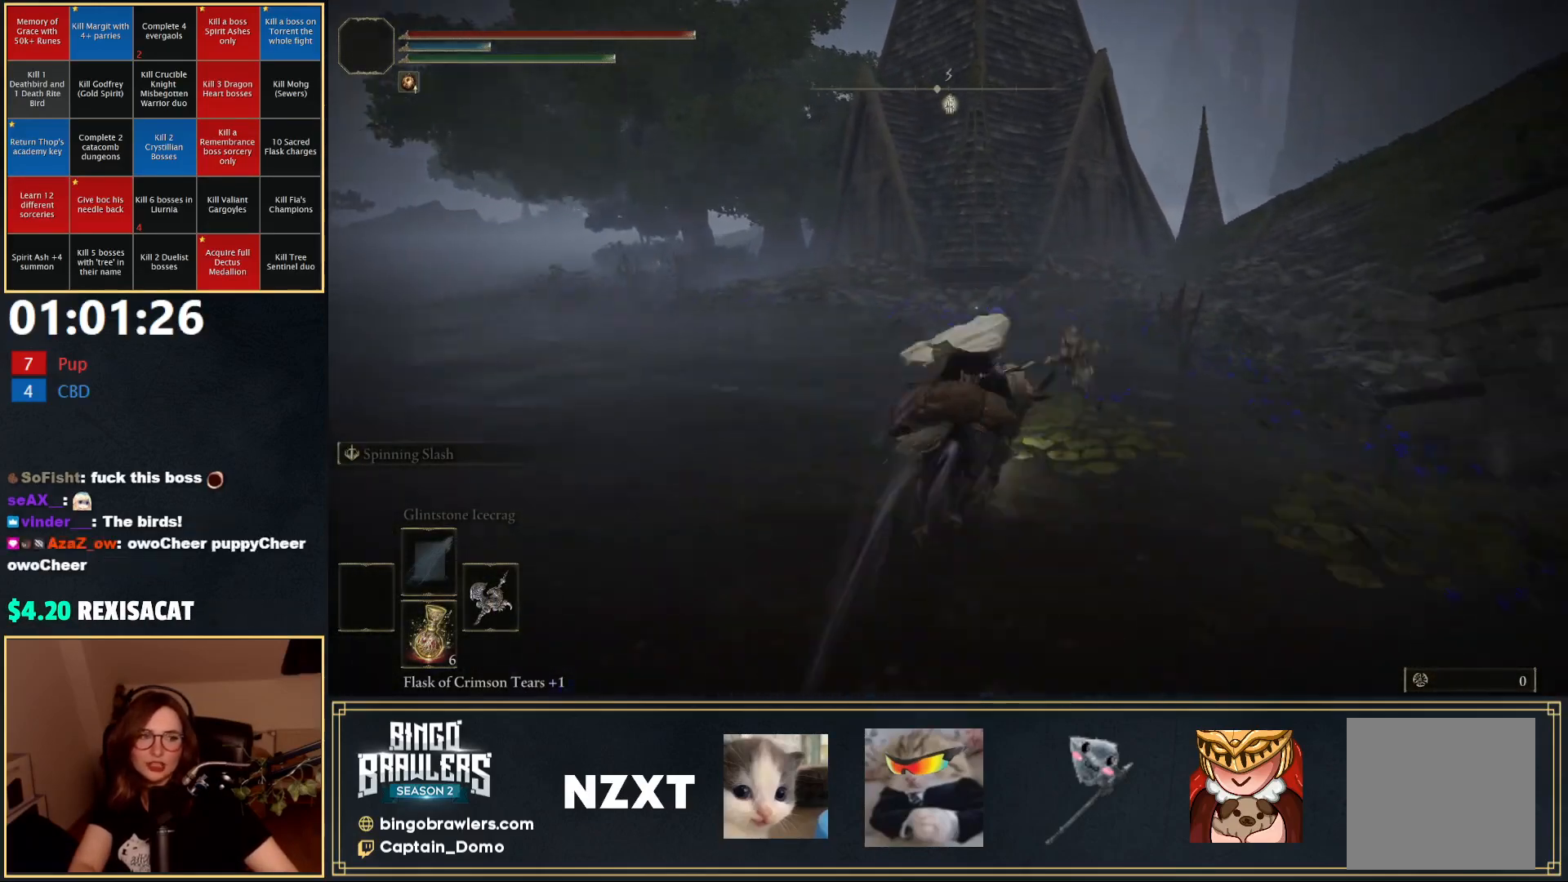
{"buttons": ["B"], "left_stick": "up-right", "right_stick": "center", "events": [[367, "right_stick", "right"], [433, "B", "down"], [483, "right_stick", "center"]]}
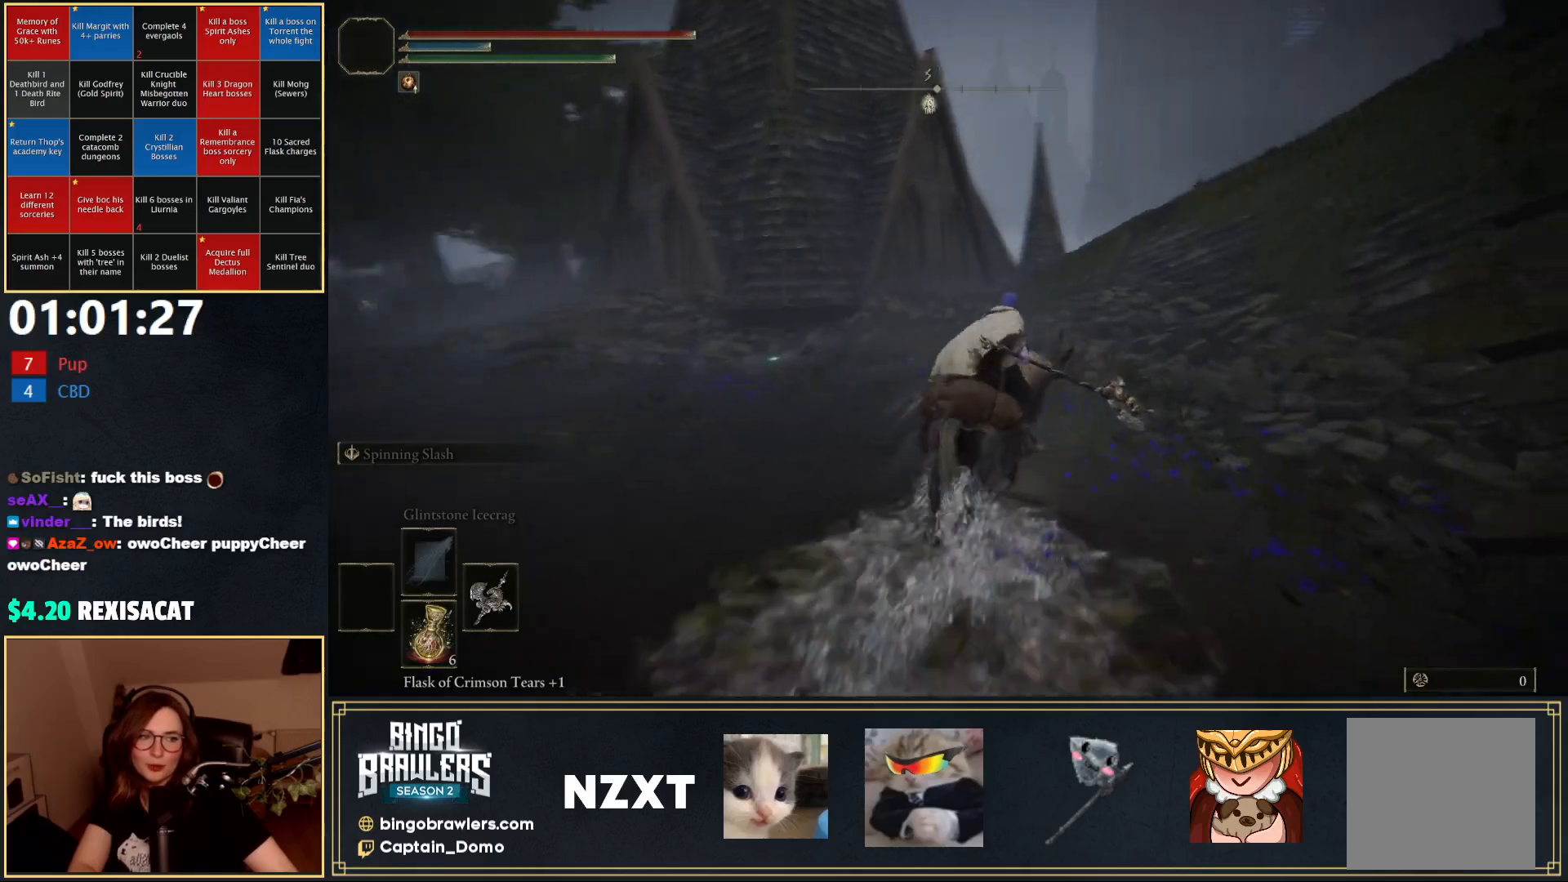
{"buttons": [], "left_stick": "up-right", "right_stick": "center", "events": [[83, "B", "up"]]}
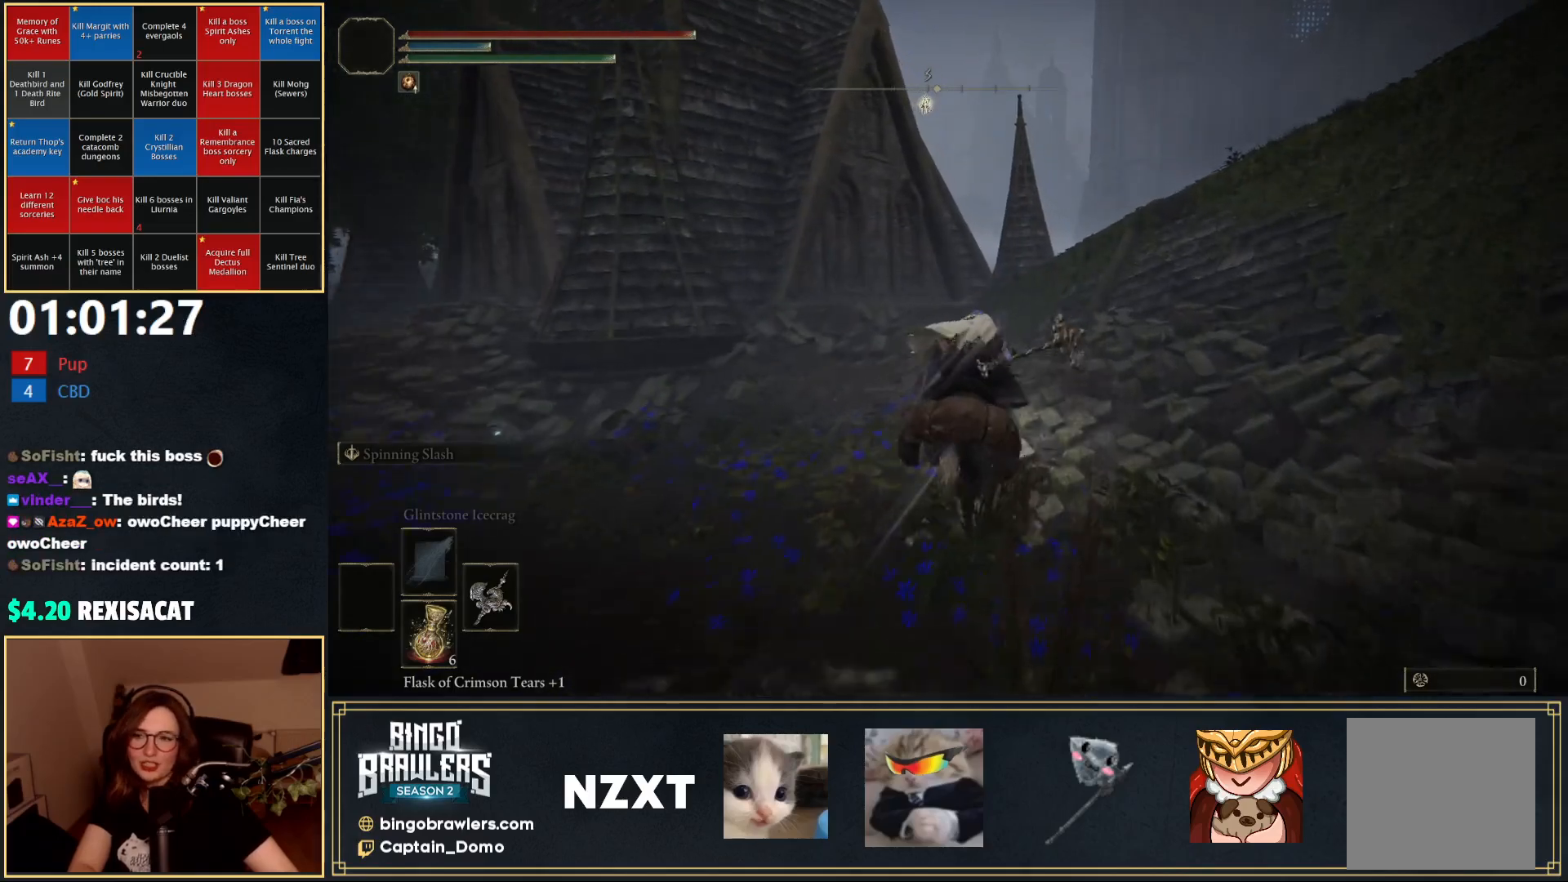
{"buttons": [], "left_stick": "up-right", "right_stick": "down-left", "events": [[483, "right_stick", "down-left"]]}
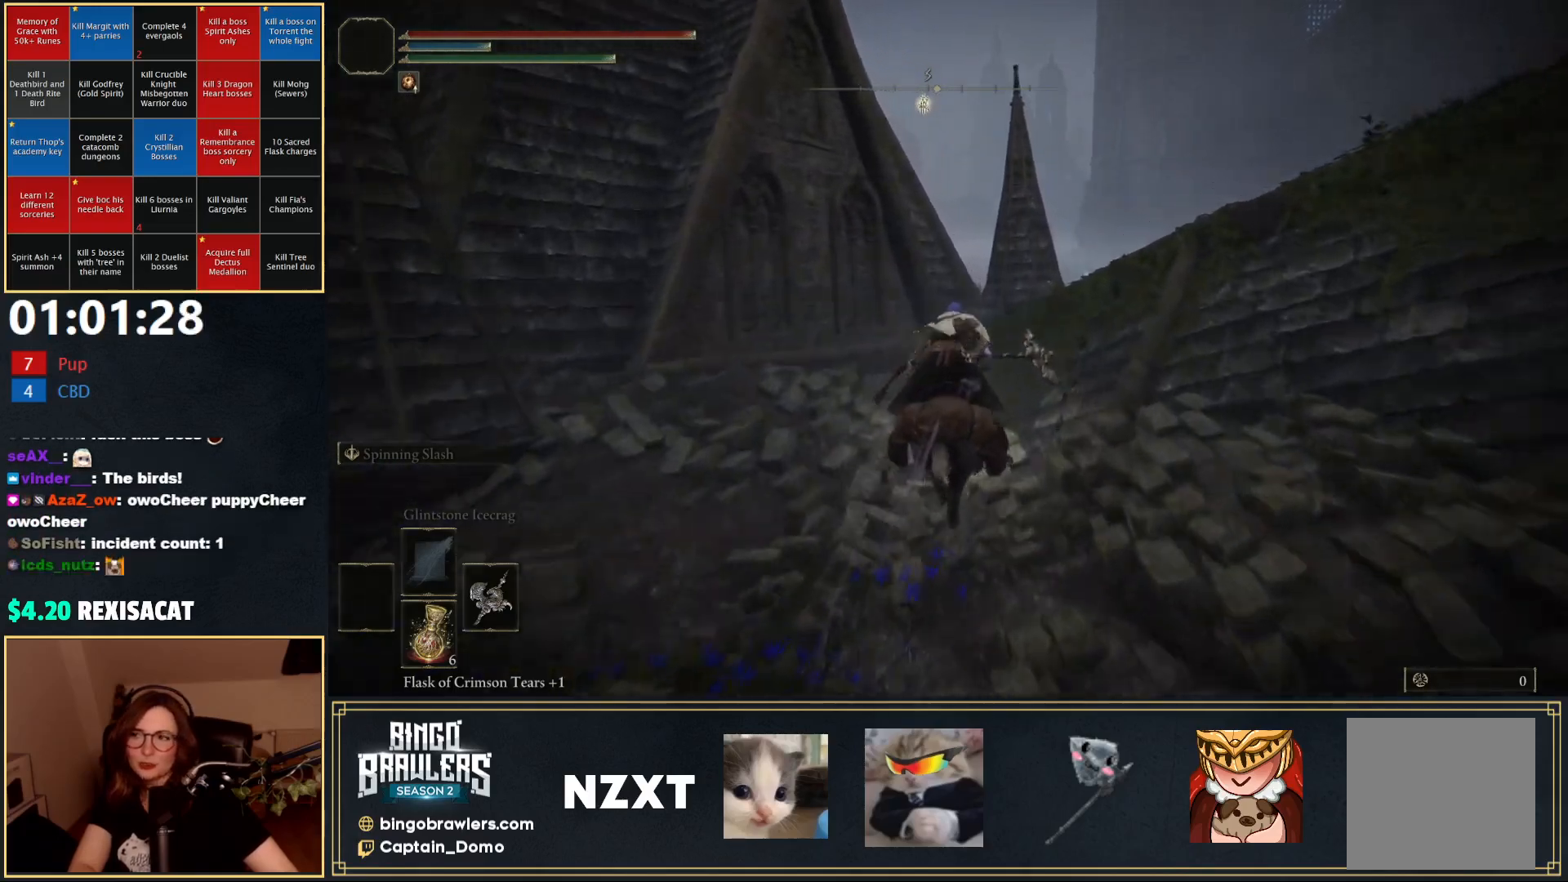
{"buttons": [], "left_stick": "up-right", "right_stick": "center", "events": [[150, "right_stick", "center"], [267, "A", "down"], [367, "A", "up"]]}
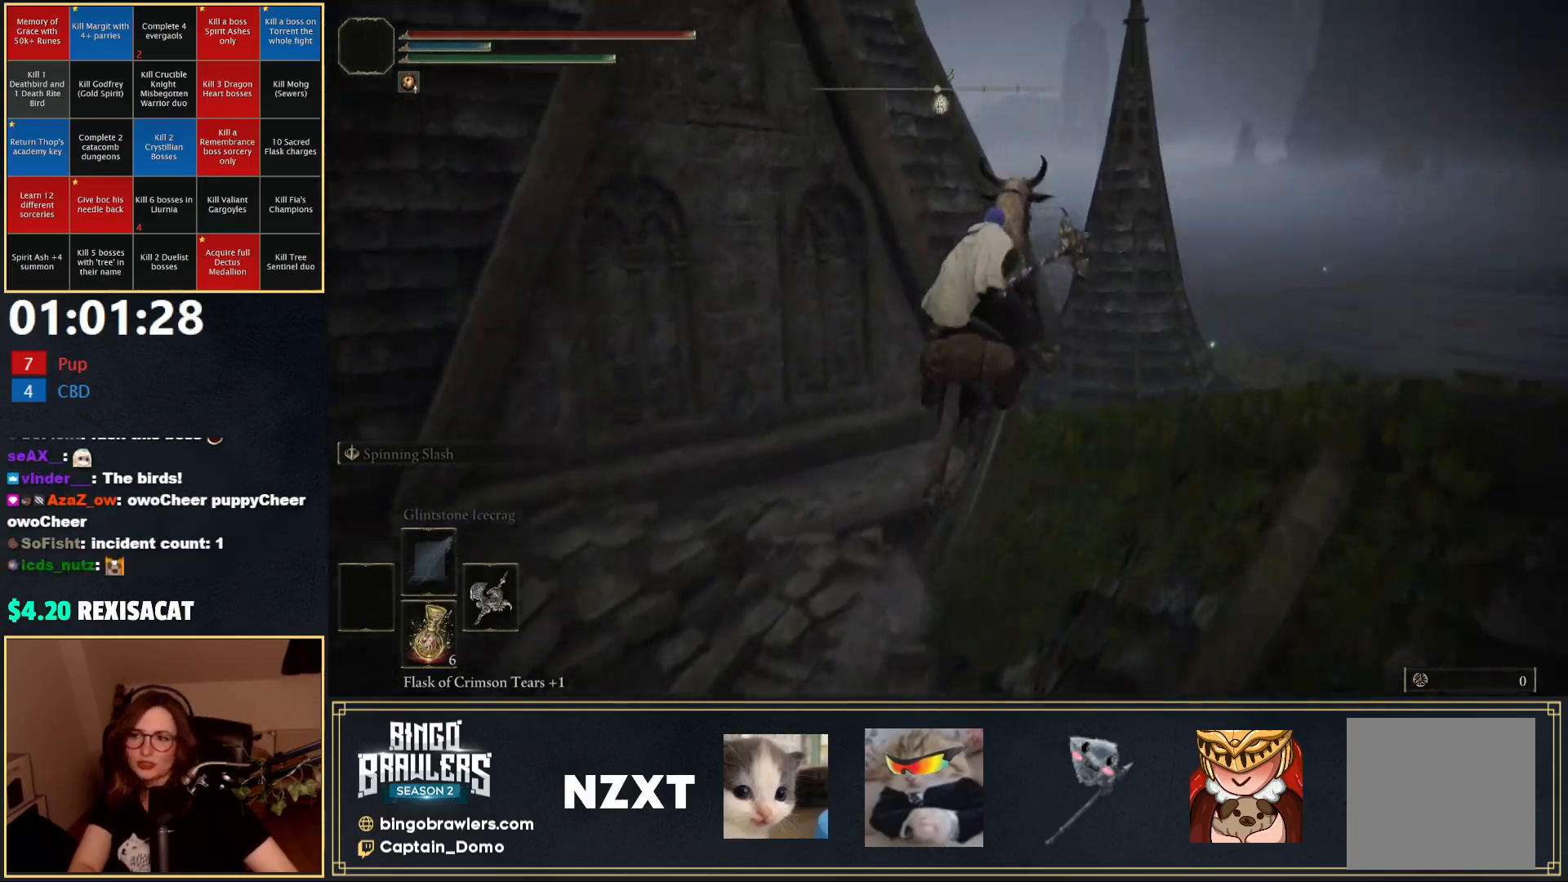
{"buttons": [], "left_stick": "up", "right_stick": "center", "events": [[100, "A", "down"], [200, "A", "up"], [233, "left_stick", "up"]]}
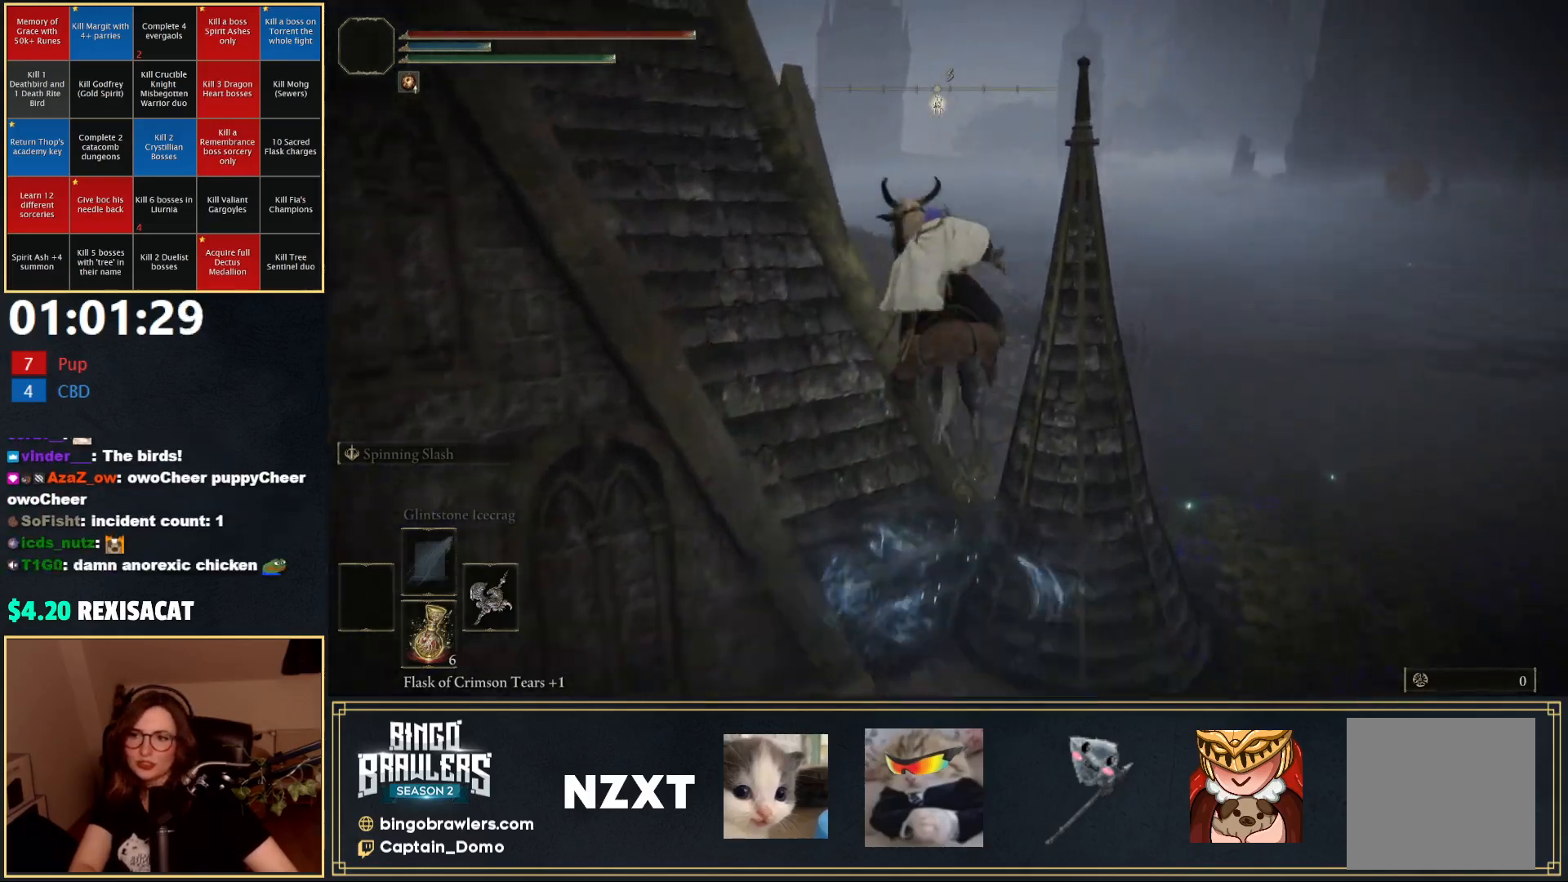
{"buttons": [], "left_stick": "up", "right_stick": "center", "events": [[167, "right_stick", "left"], [367, "right_stick", "center"]]}
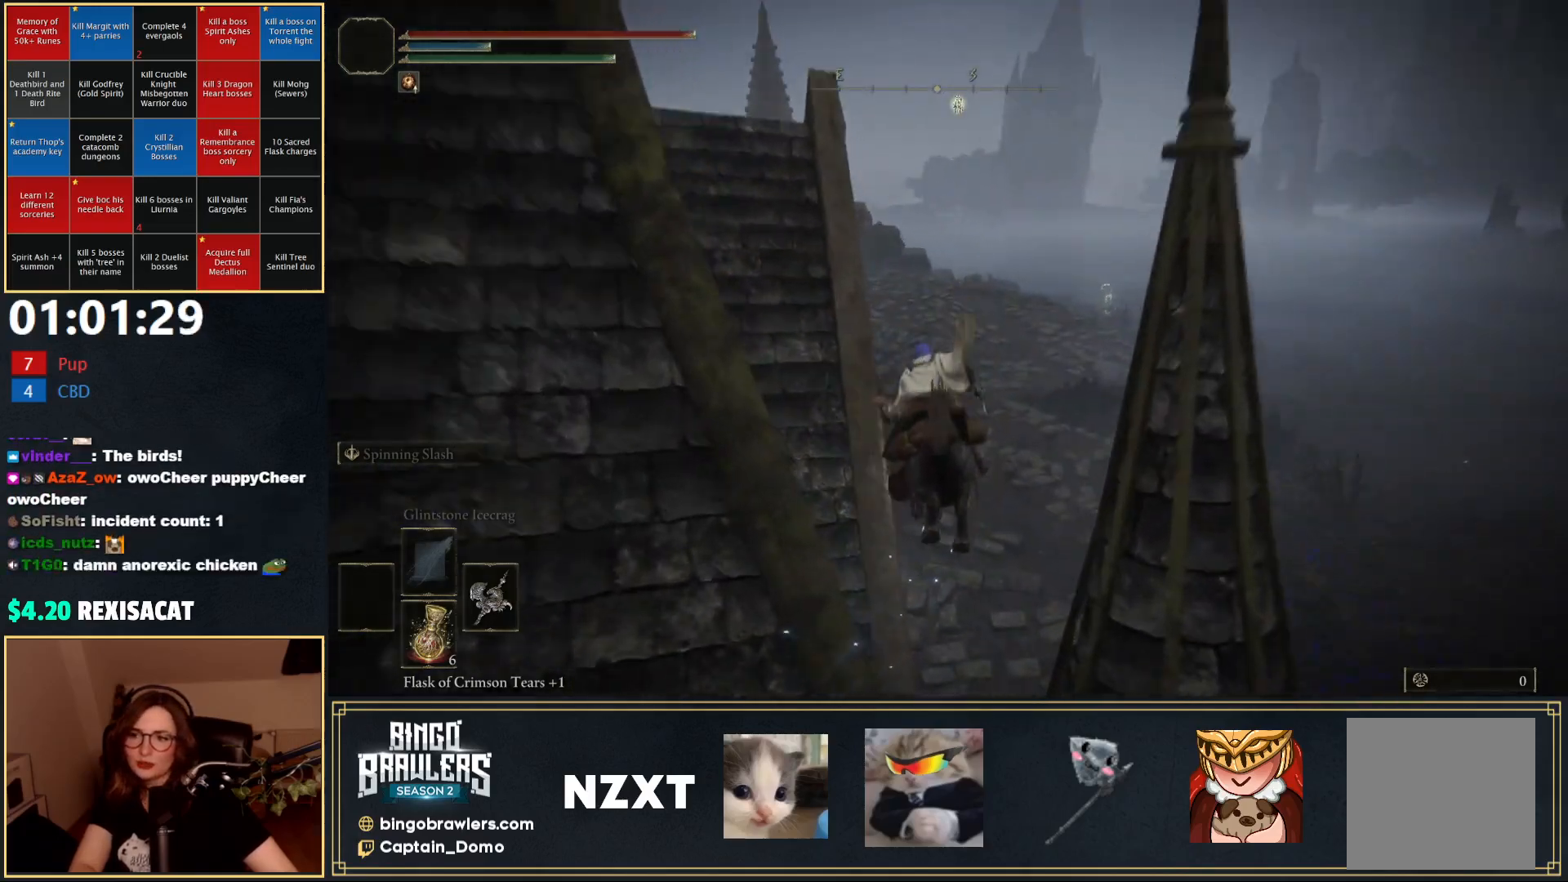
{"buttons": [], "left_stick": "up", "right_stick": "center", "events": [[267, "B", "down"], [367, "B", "up"]]}
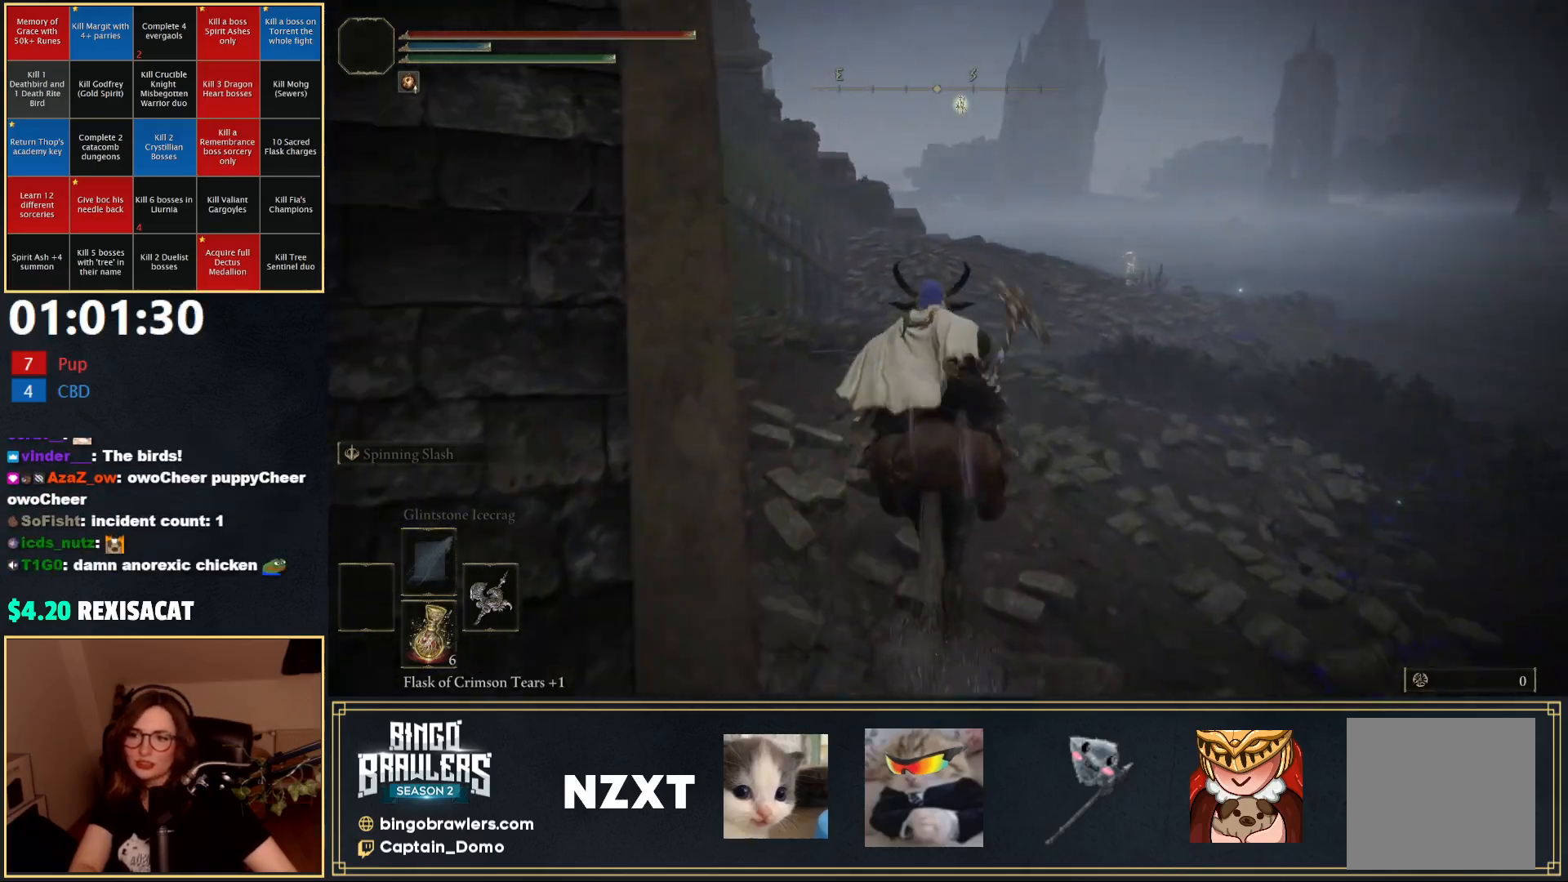
{"buttons": [], "left_stick": "up", "right_stick": "down-right", "events": [[167, "right_stick", "down-right"]]}
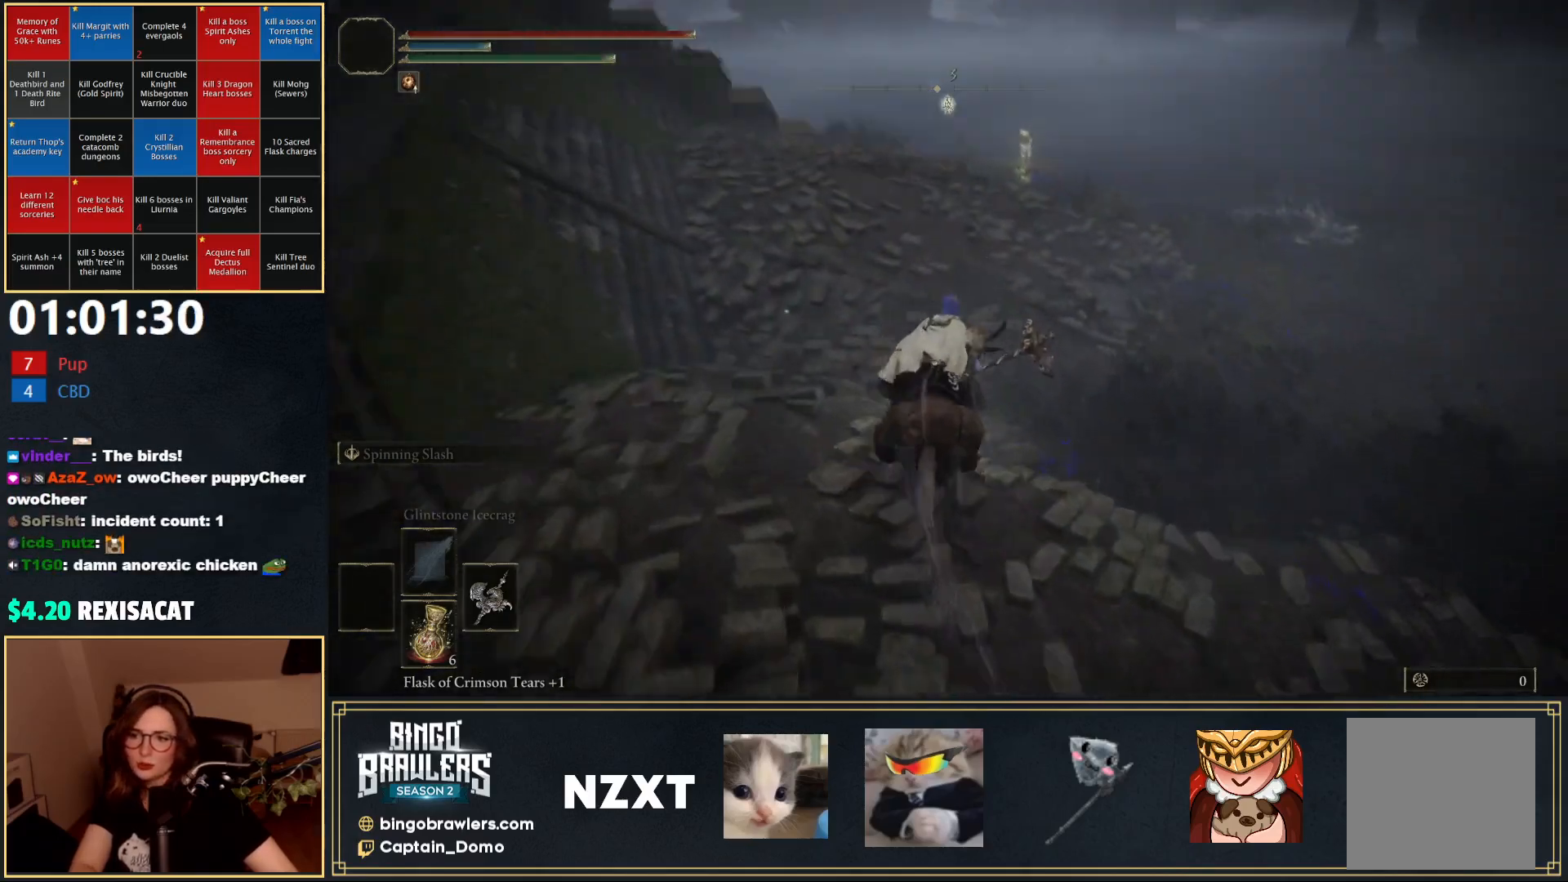
{"buttons": [], "left_stick": "up", "right_stick": "center", "events": [[67, "right_stick", "center"], [133, "B", "down"], [283, "B", "up"]]}
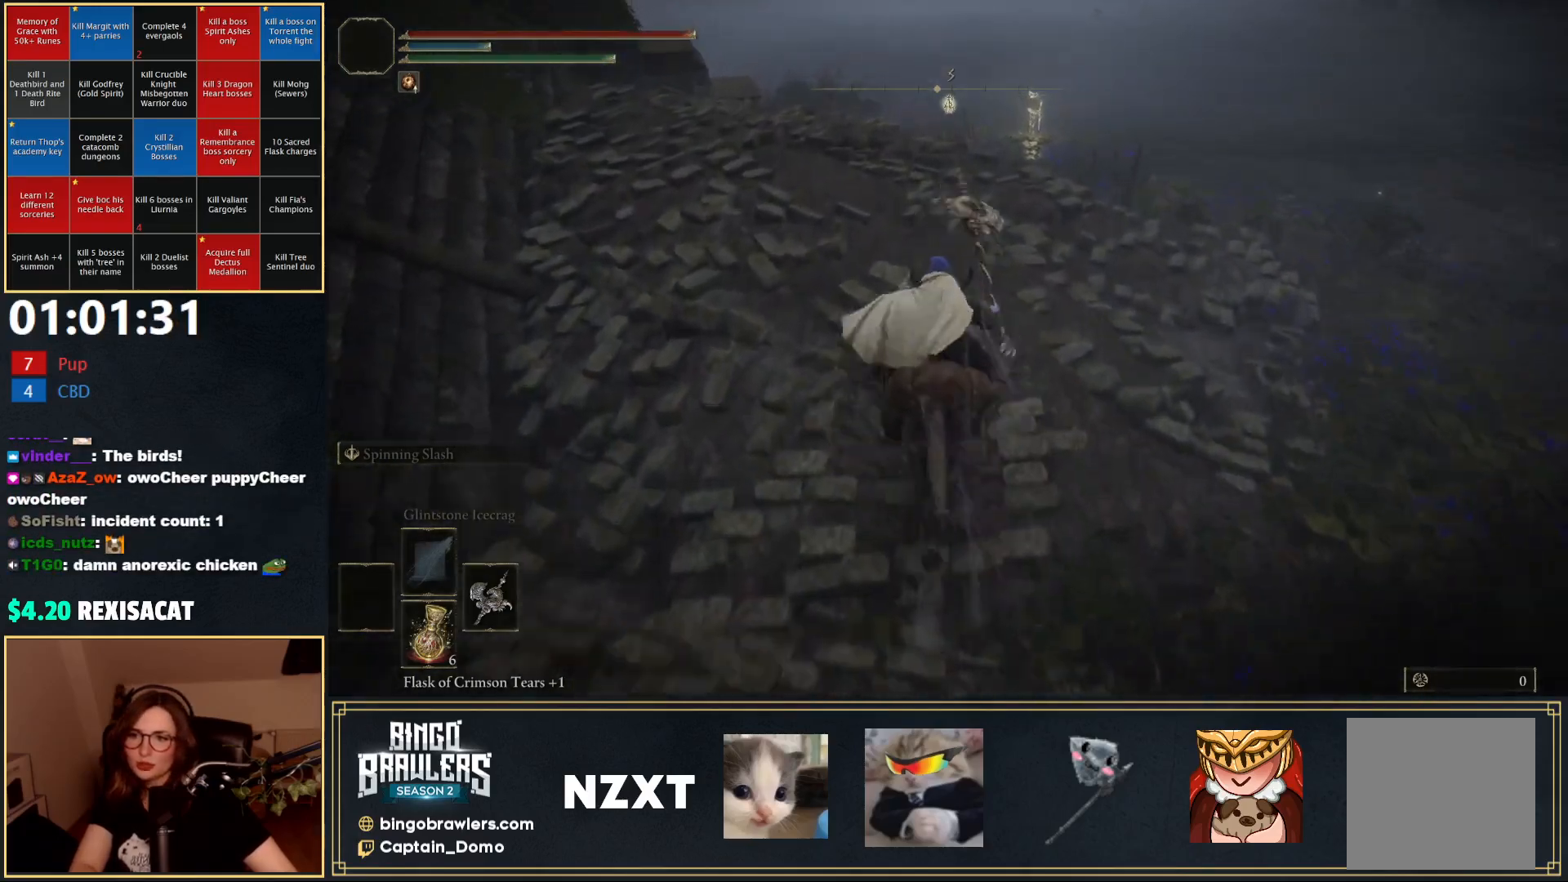
{"buttons": [], "left_stick": "up", "right_stick": "down-right", "events": [[350, "right_stick", "down-right"]]}
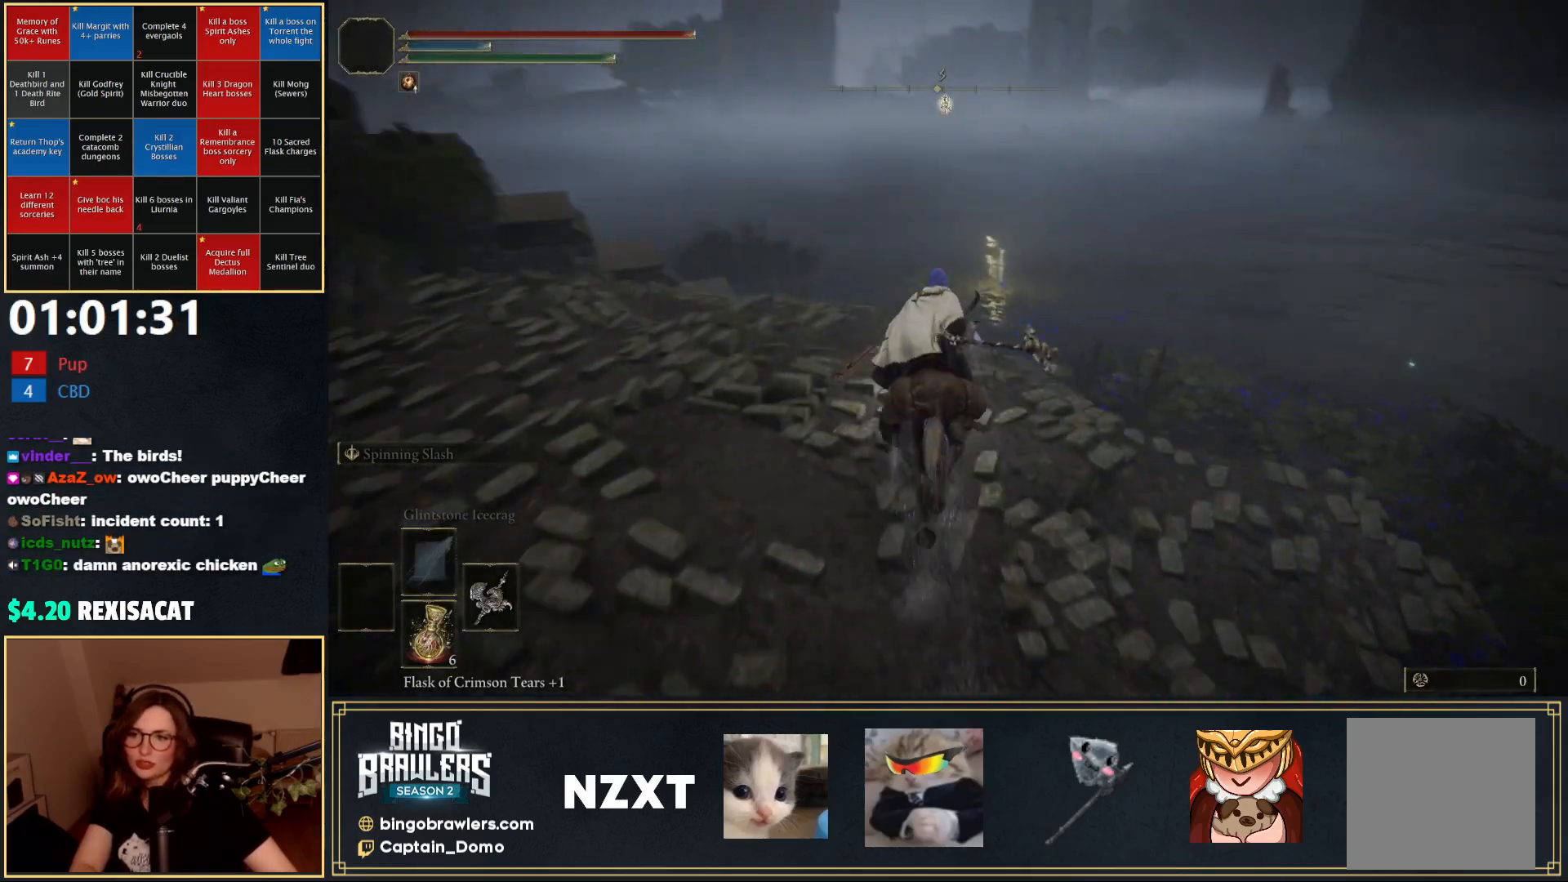
{"buttons": [], "left_stick": "up-left", "right_stick": "center", "events": [[233, "left_stick", "up-left"], [400, "right_stick", "center"]]}
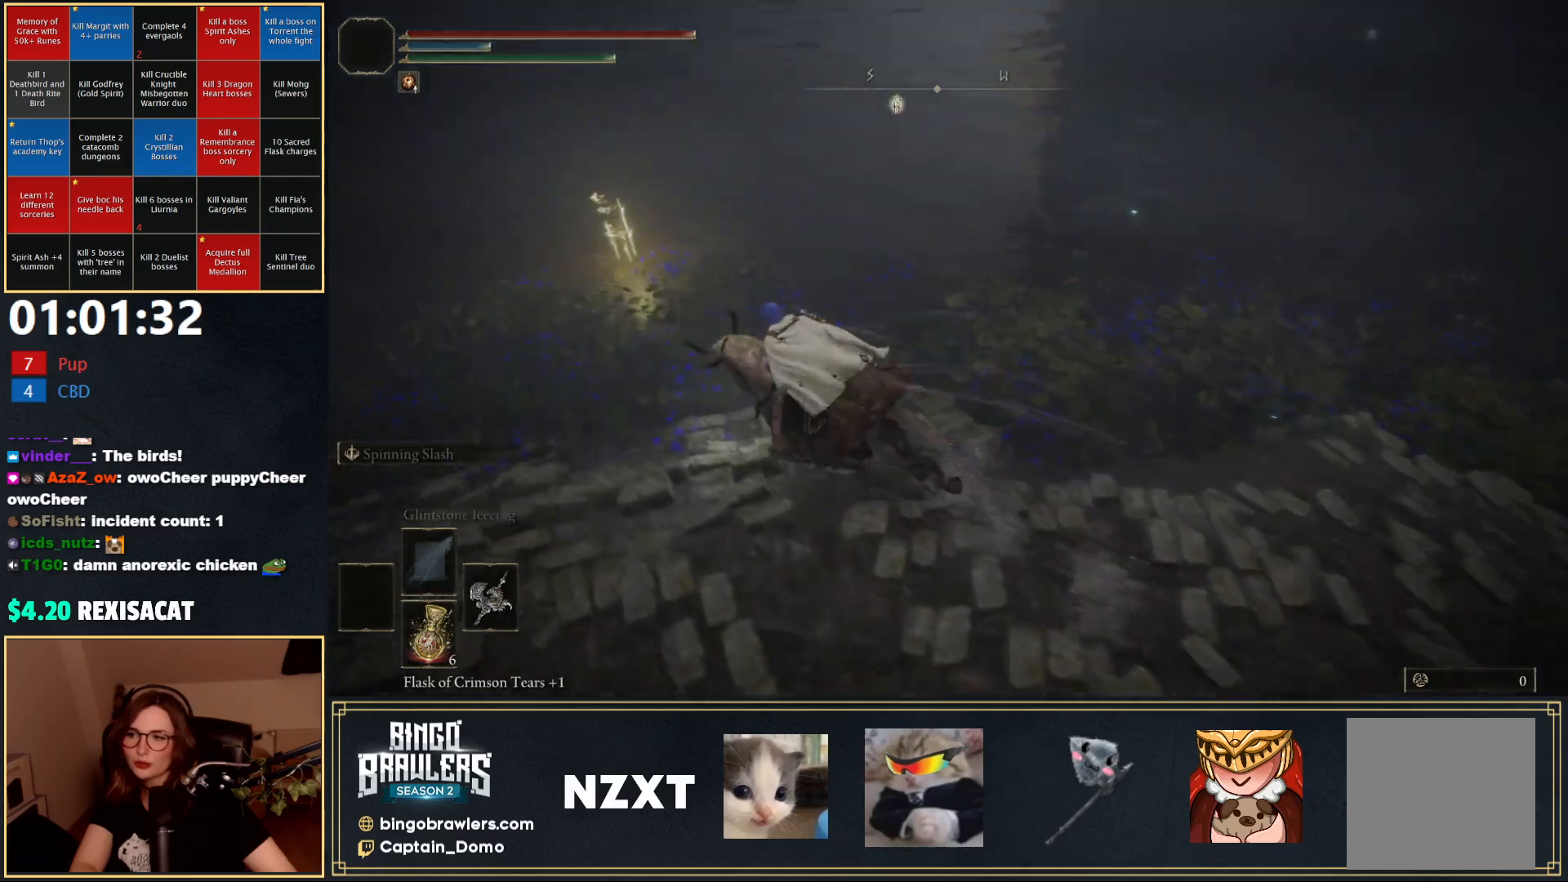
{"buttons": [], "left_stick": "up-left", "right_stick": "center", "events": [[117, "Y", "down"], [217, "Y", "up"], [300, "Y", "down"], [350, "Y", "up"], [417, "Y", "down"], [467, "Y", "up"]]}
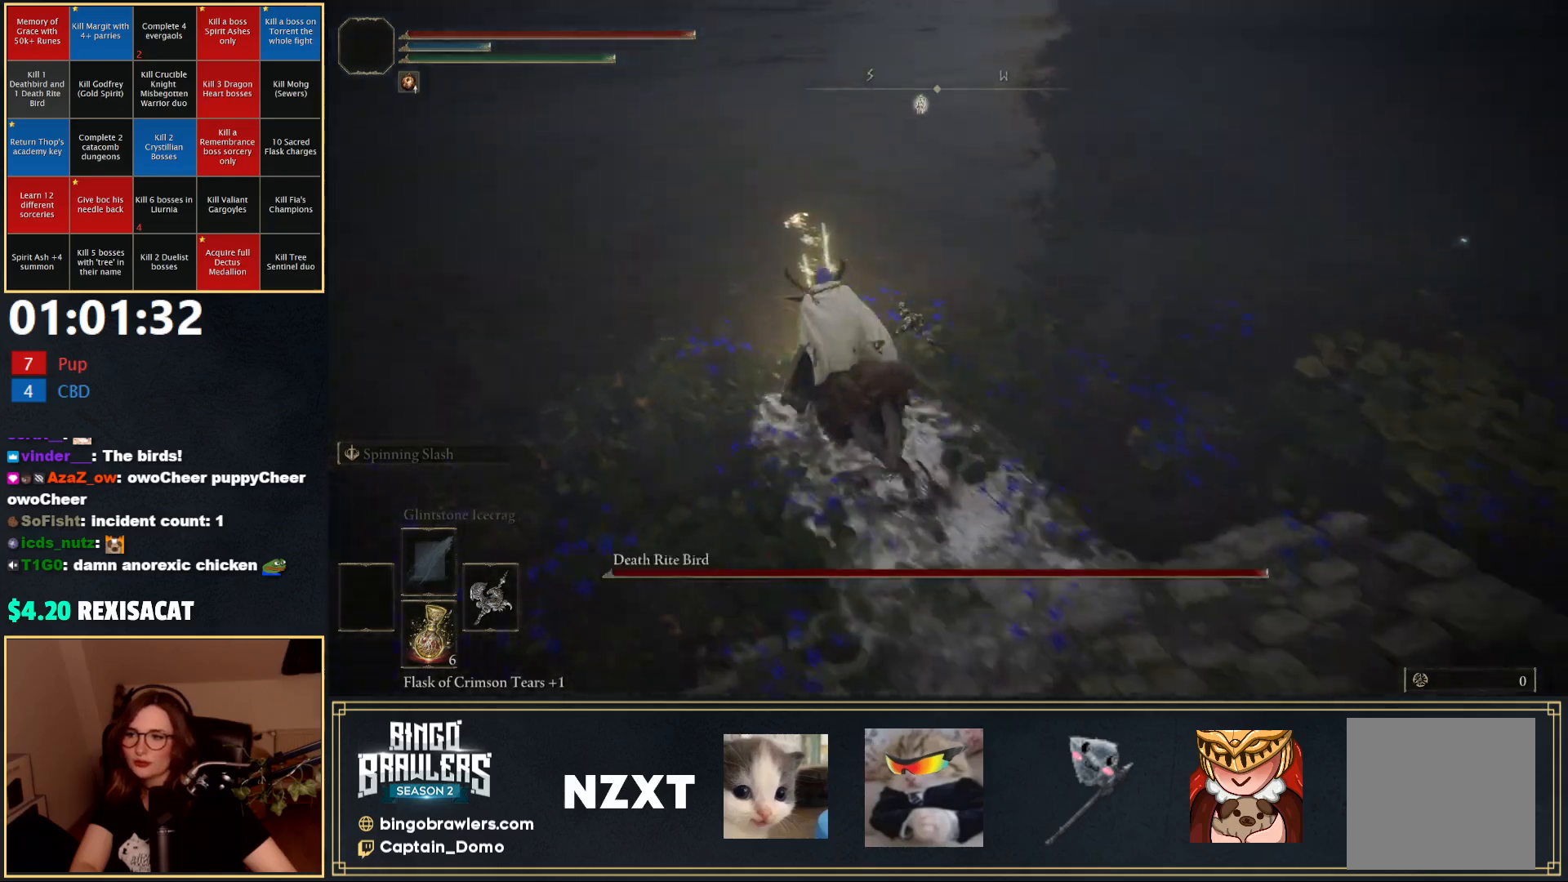
{"buttons": [], "left_stick": "center", "right_stick": "center", "events": [[67, "Y", "down"], [117, "Y", "up"], [183, "Y", "down"], [217, "L3", "down"], [283, "Y", "up"], [417, "L3", "up"], [483, "left_stick", "center"]]}
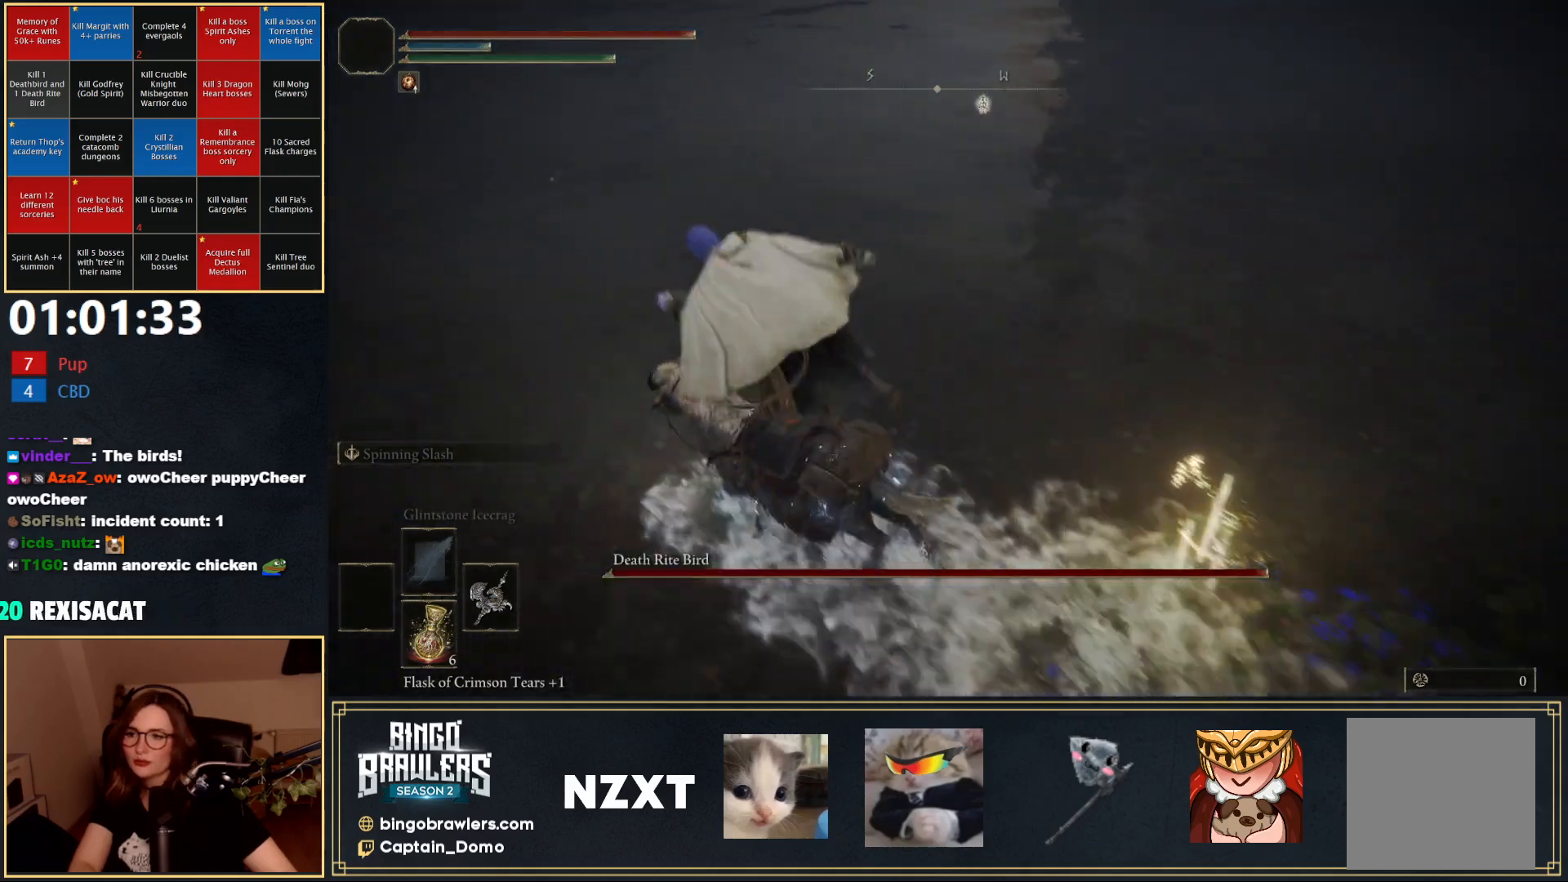
{"buttons": [], "left_stick": "up-right", "right_stick": "up-right", "events": [[117, "right_stick", "right"], [200, "left_stick", "right"], [367, "right_stick", "up-right"], [383, "left_stick", "up-right"]]}
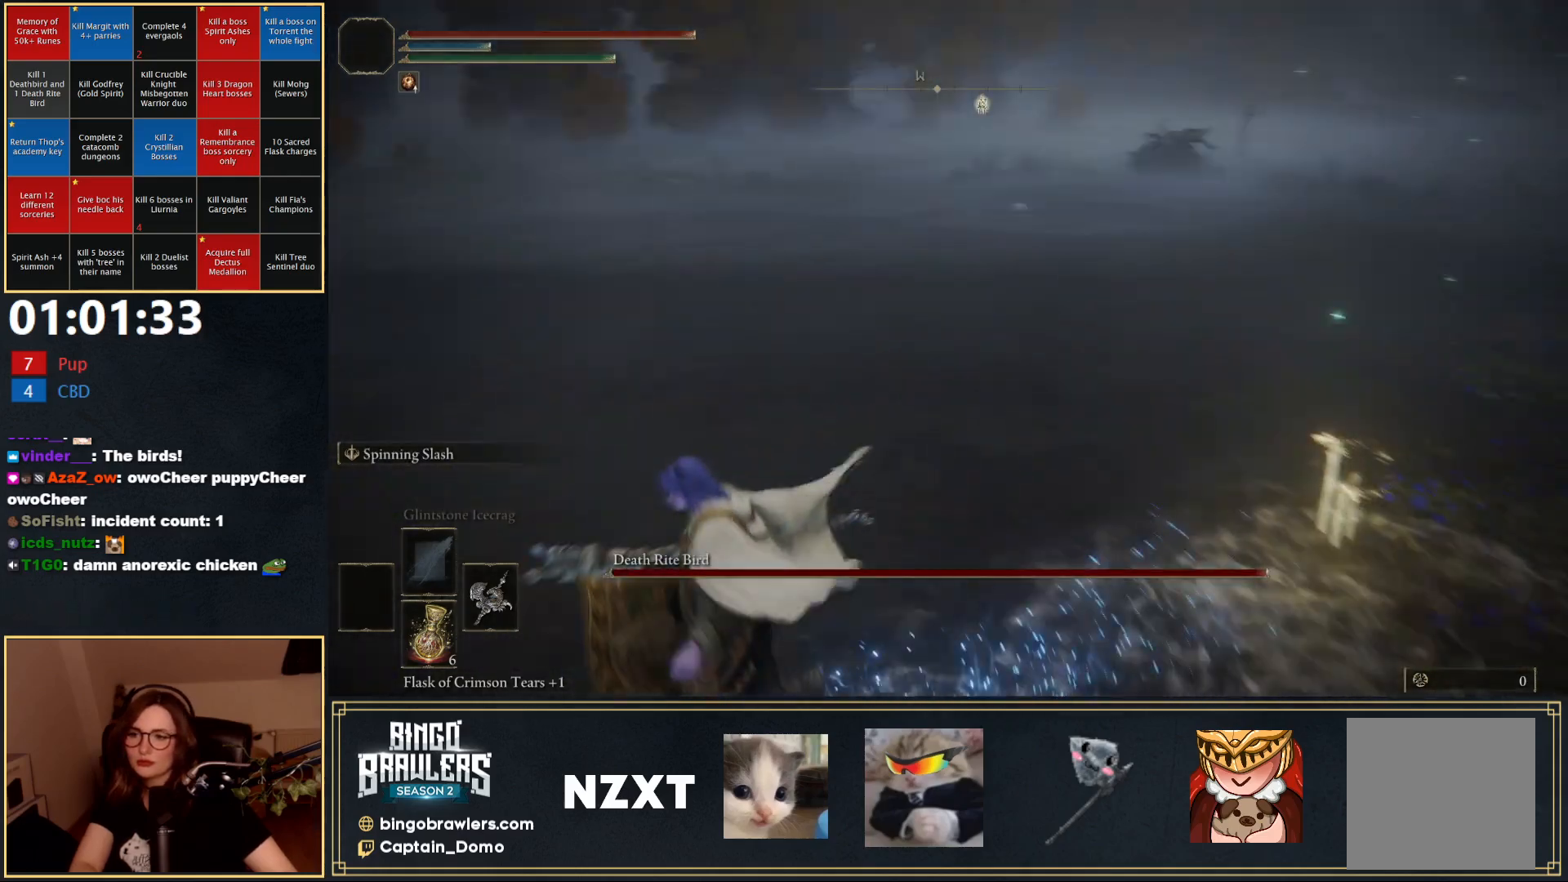
{"buttons": [], "left_stick": "up-right", "right_stick": "up-left", "events": [[150, "right_stick", "up"], [300, "right_stick", "up-left"]]}
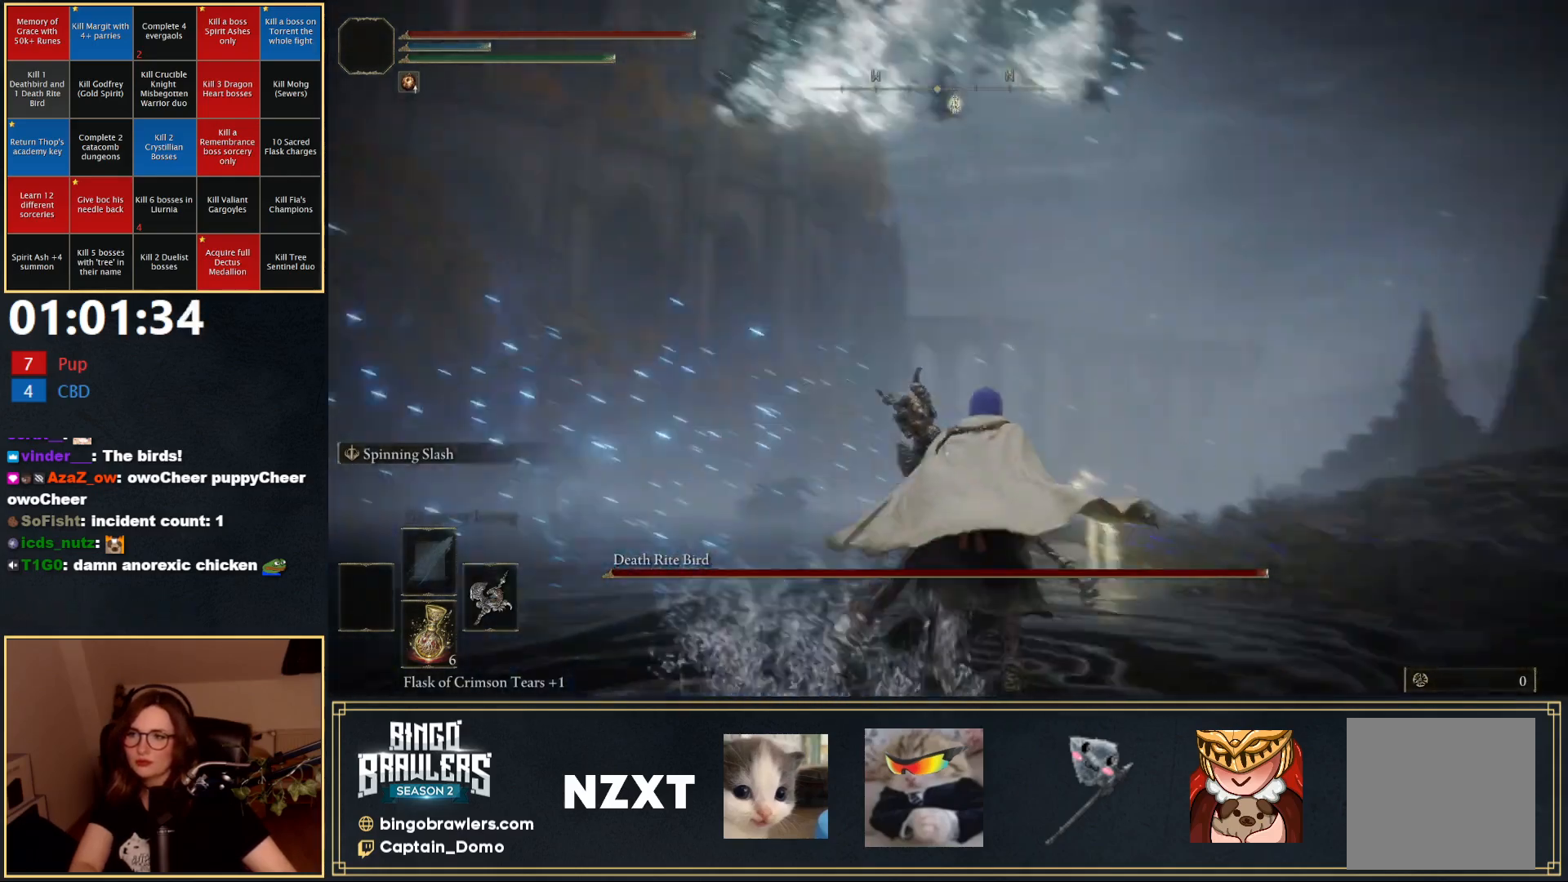
{"buttons": [], "left_stick": "down", "right_stick": "left", "events": [[17, "right_stick", "center"], [83, "left_stick", "down-right"], [450, "right_stick", "left"], [467, "left_stick", "down"]]}
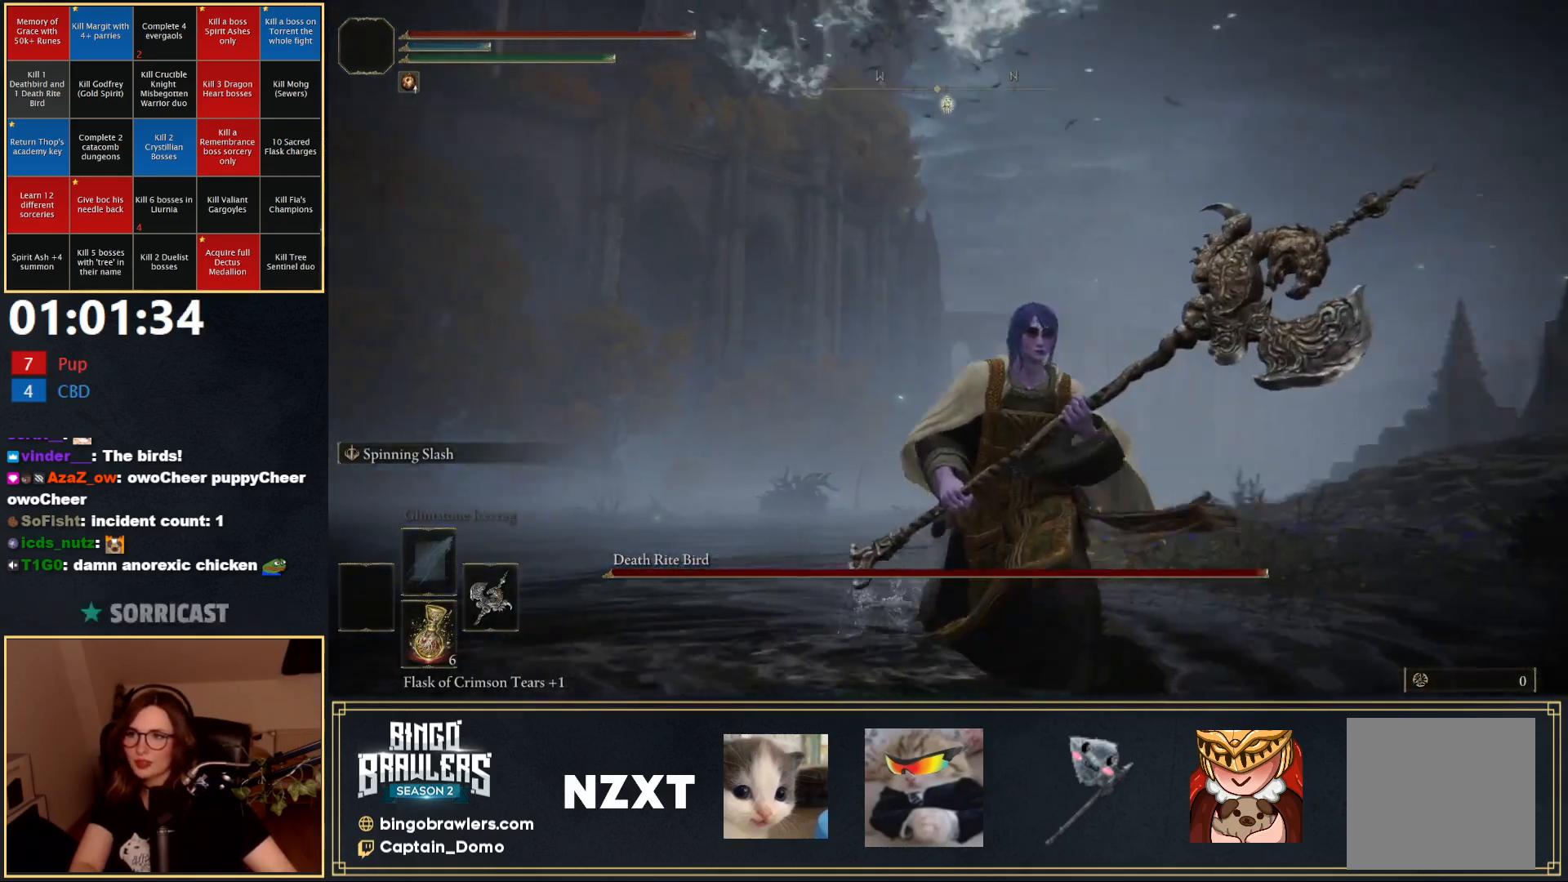
{"buttons": [], "left_stick": "down-left", "right_stick": "center", "events": [[100, "left_stick", "down-left"], [133, "right_stick", "center"]]}
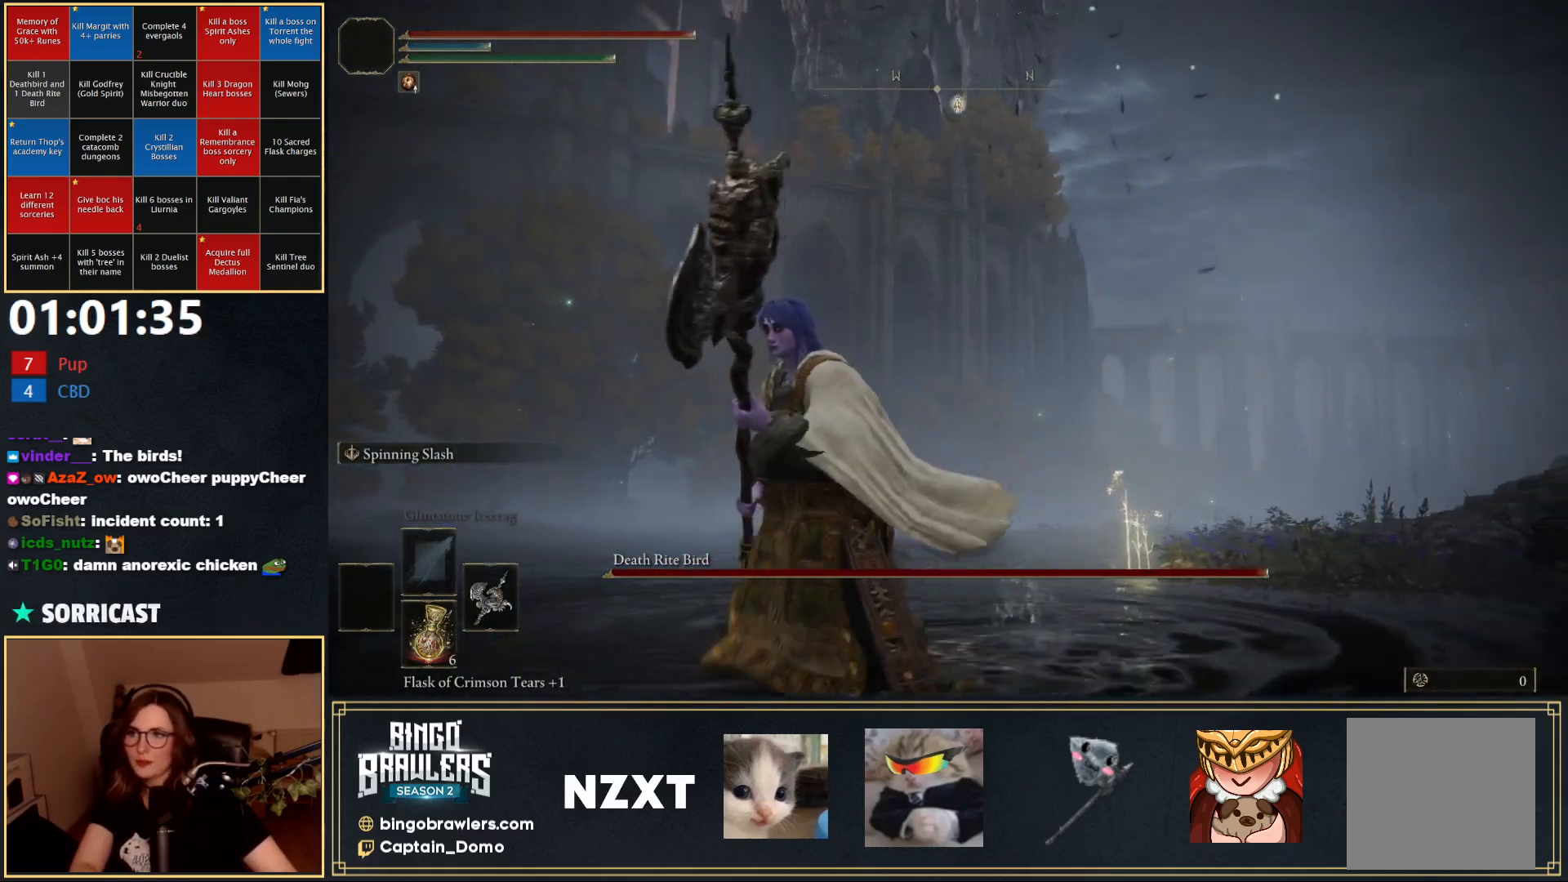
{"buttons": [], "left_stick": "down", "right_stick": "right", "events": [[50, "right_stick", "right"], [400, "left_stick", "down"]]}
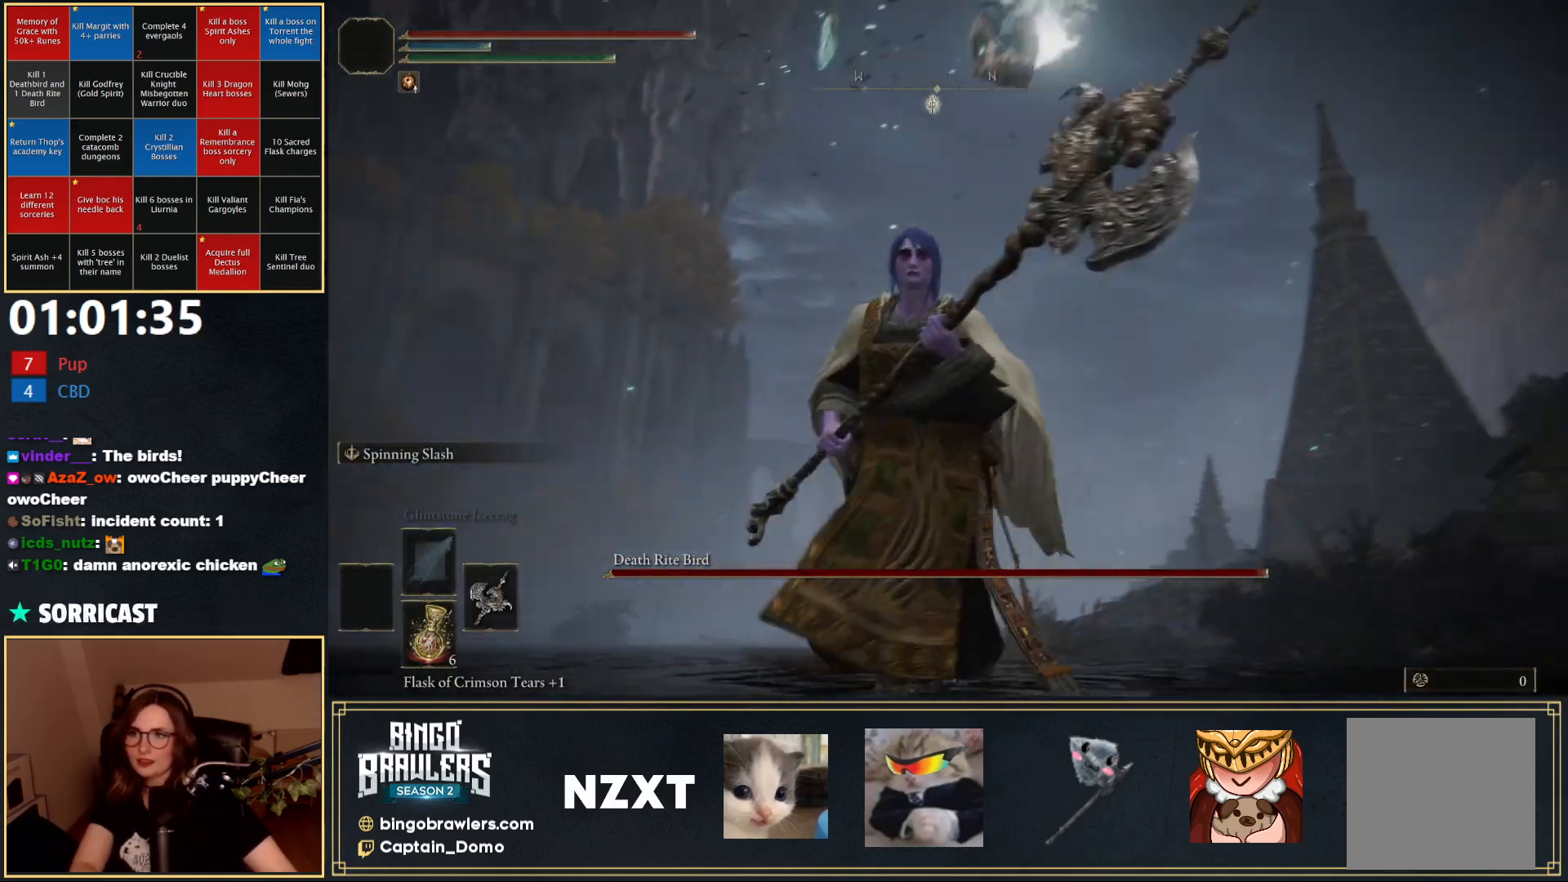
{"buttons": [], "left_stick": "up", "right_stick": "down-left", "events": [[33, "right_stick", "down-right"], [250, "right_stick", "center"], [300, "left_stick", "right"], [300, "right_stick", "down-left"], [417, "left_stick", "up"]]}
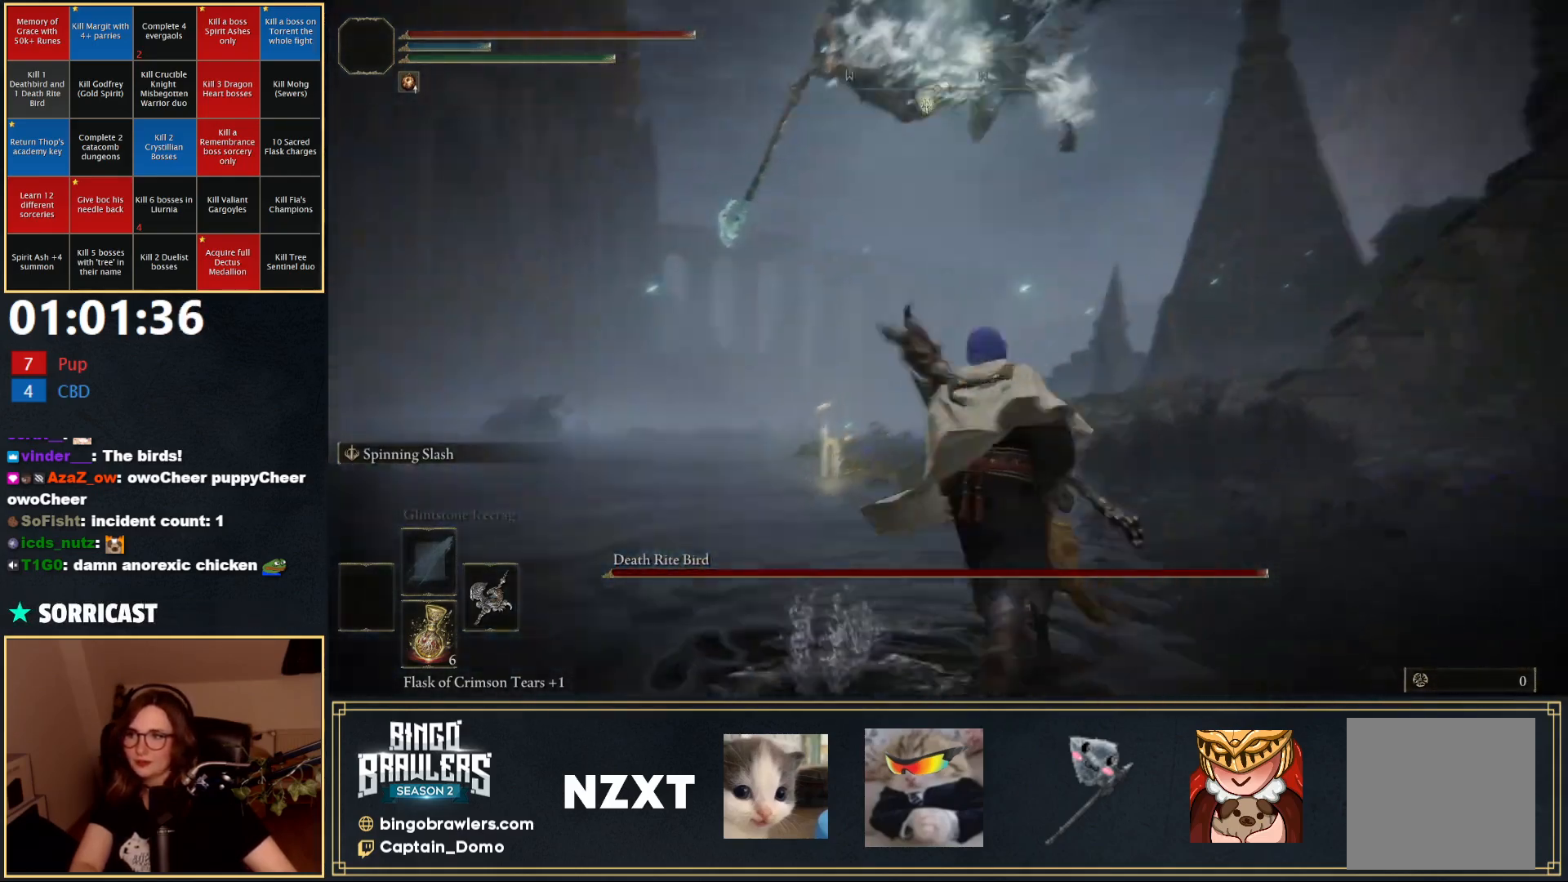
{"buttons": ["B"], "left_stick": "up", "right_stick": "center", "events": [[150, "right_stick", "center"], [183, "left_stick", "up-left"], [283, "left_stick", "up"], [433, "B", "down"]]}
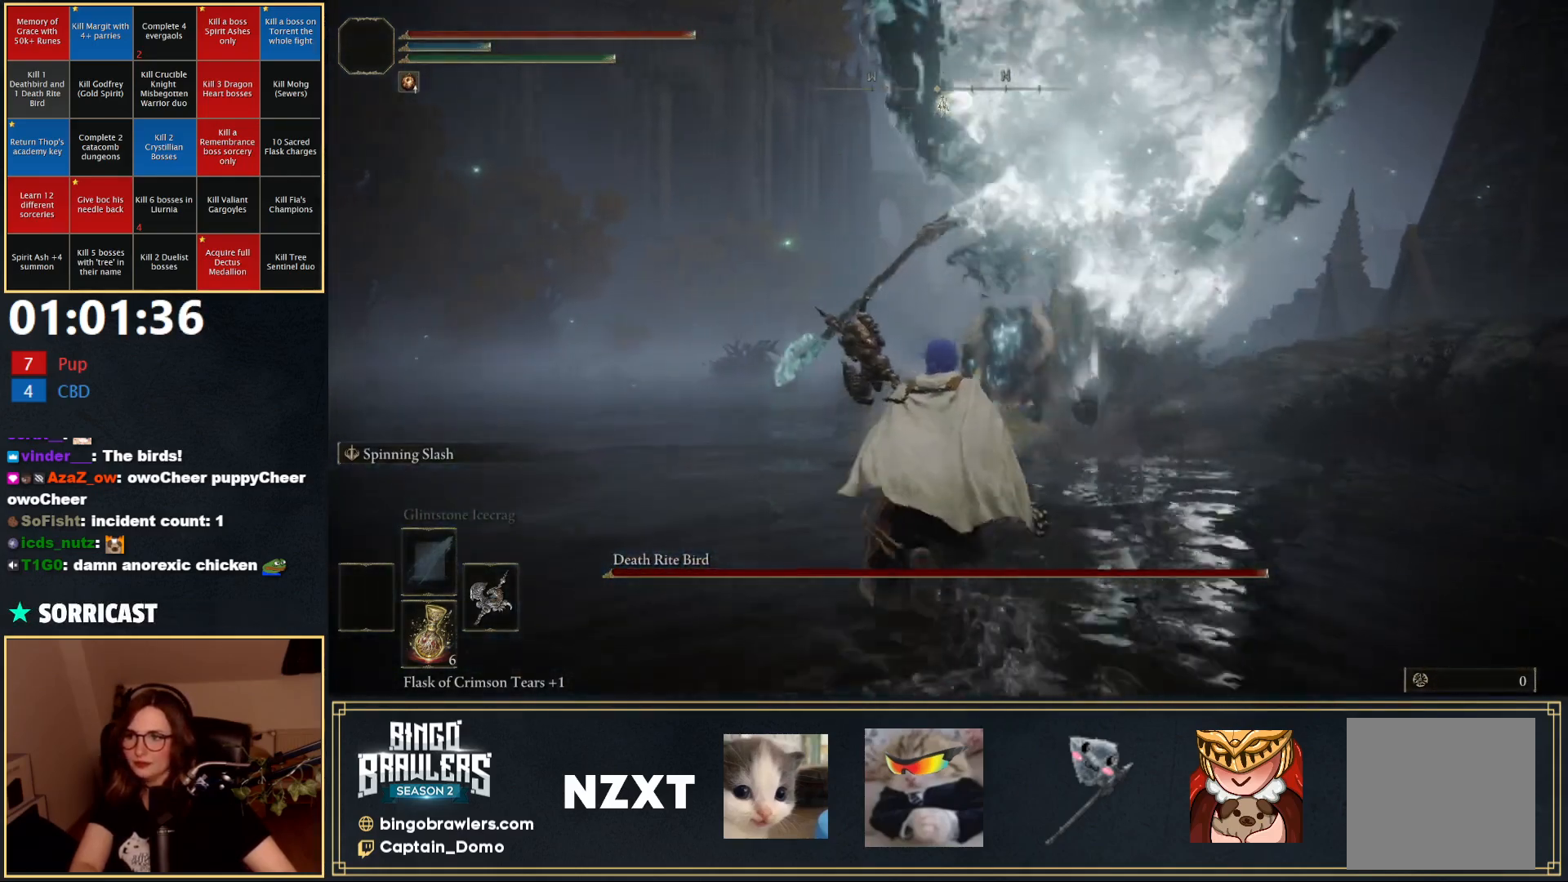
{"buttons": ["B"], "left_stick": "up", "right_stick": "center", "events": [[250, "right_stick", "down-right"], [383, "right_stick", "center"]]}
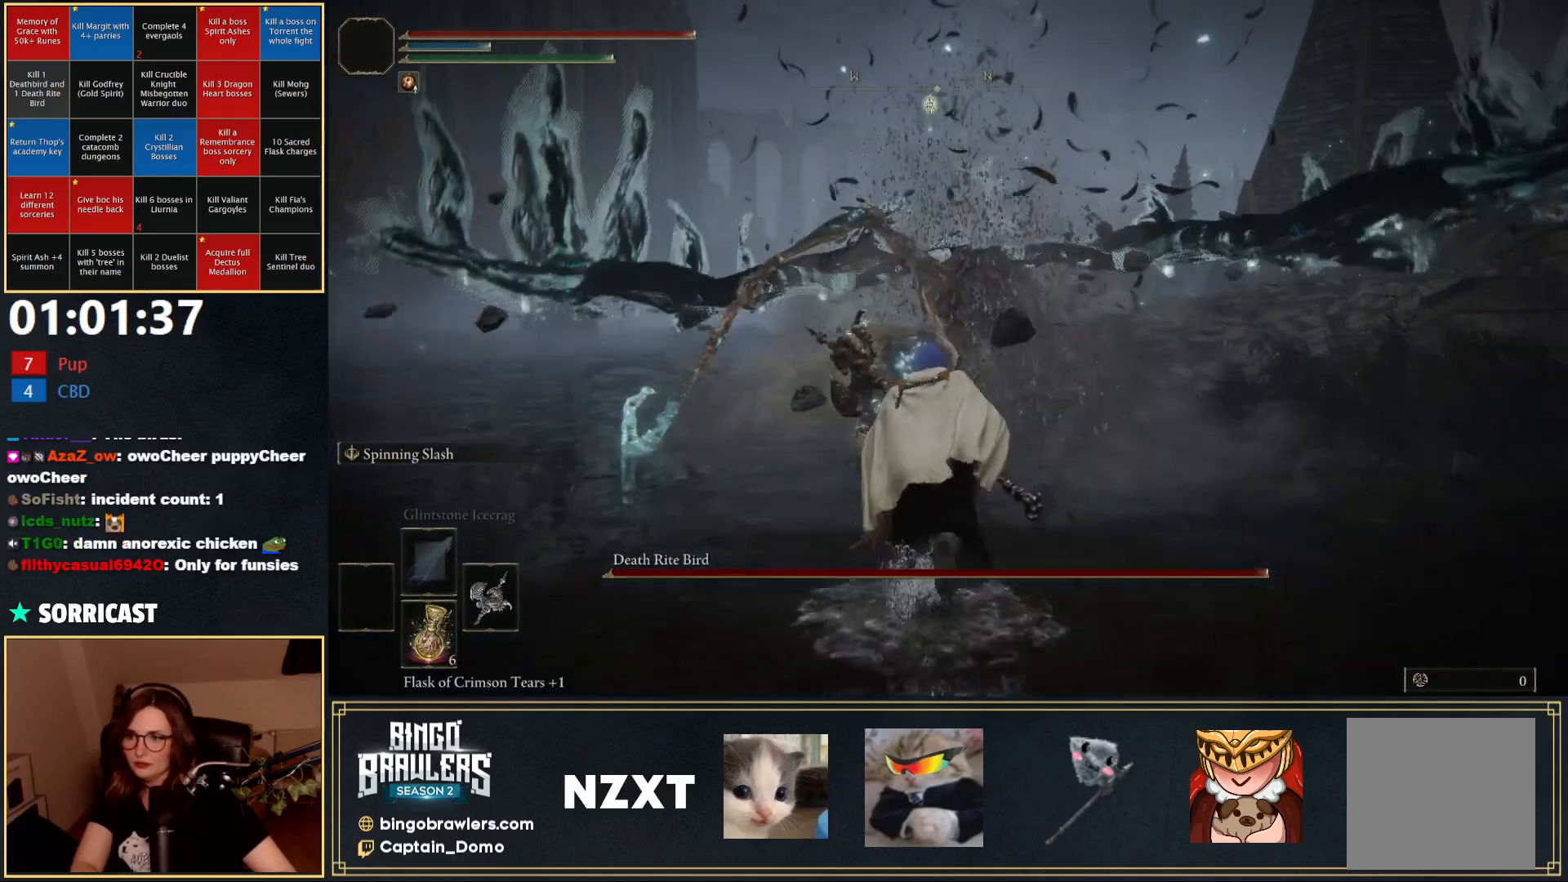
{"buttons": ["B", "L2"], "left_stick": "up", "right_stick": "left", "events": [[133, "L2", "down"], [333, "L2", "up"], [383, "L2", "down"], [383, "right_stick", "left"]]}
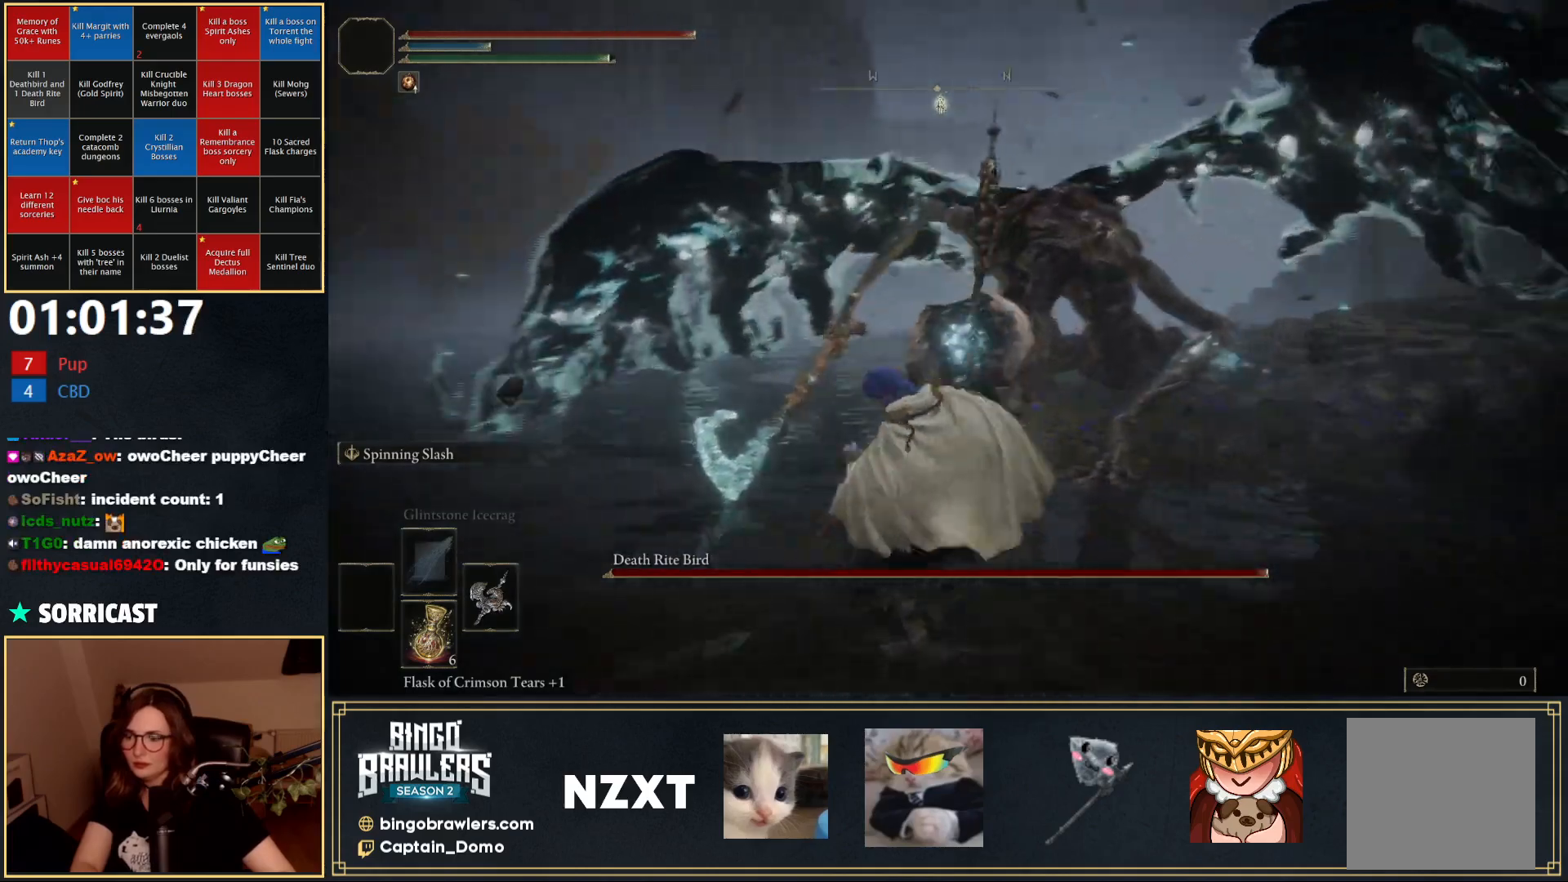
{"buttons": [], "left_stick": "up", "right_stick": "center", "events": [[17, "B", "up"], [33, "right_stick", "center"], [183, "L2", "up"], [233, "right_stick", "up"], [483, "right_stick", "center"]]}
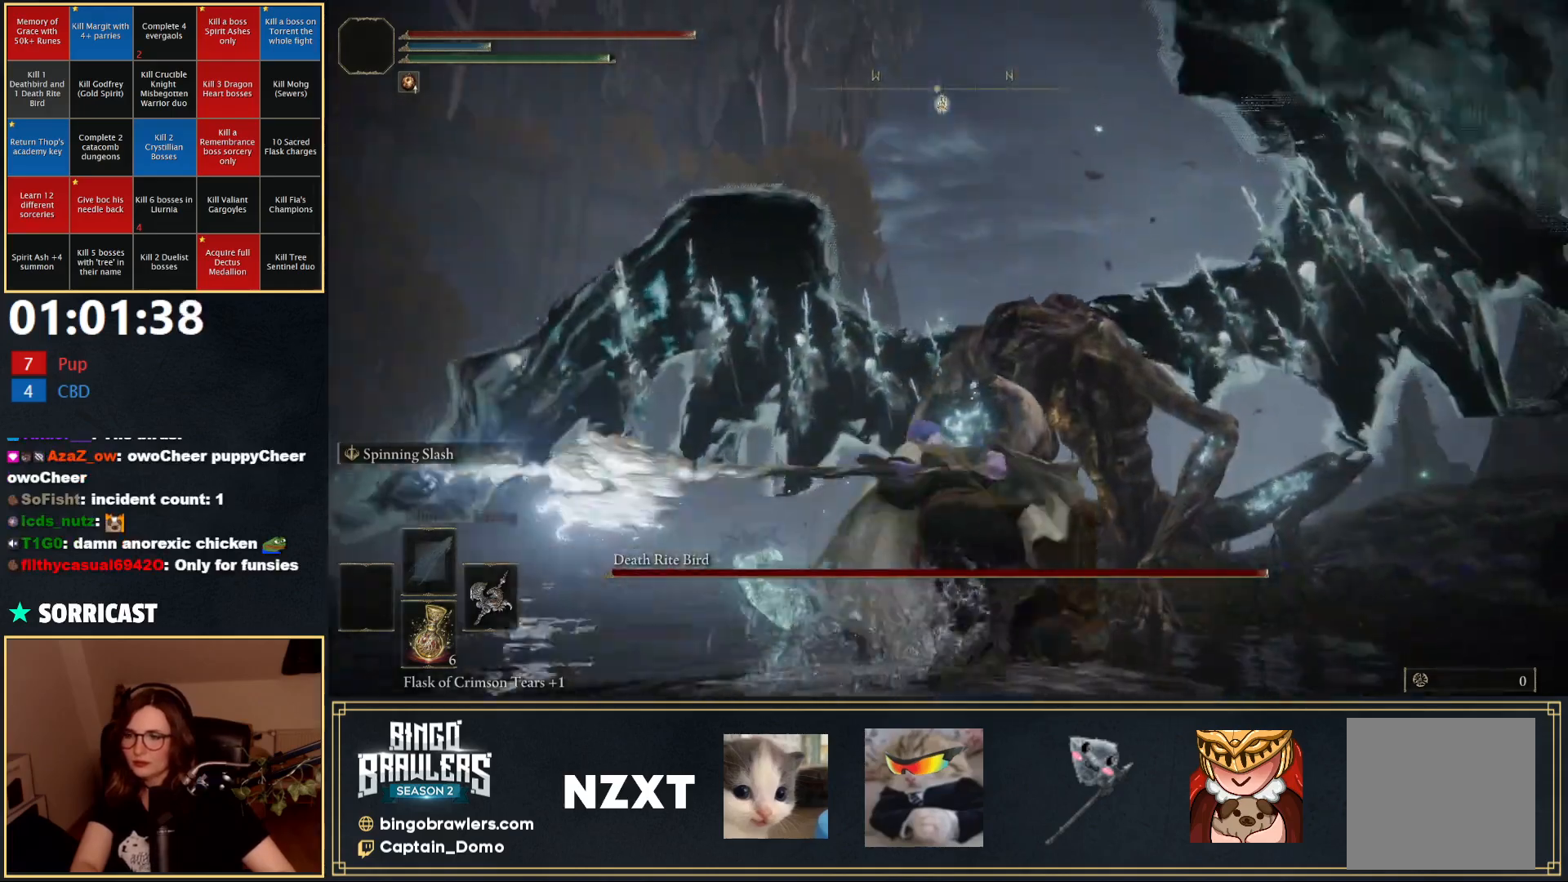
{"buttons": [], "left_stick": "up-right", "right_stick": "center", "events": [[467, "left_stick", "up-right"]]}
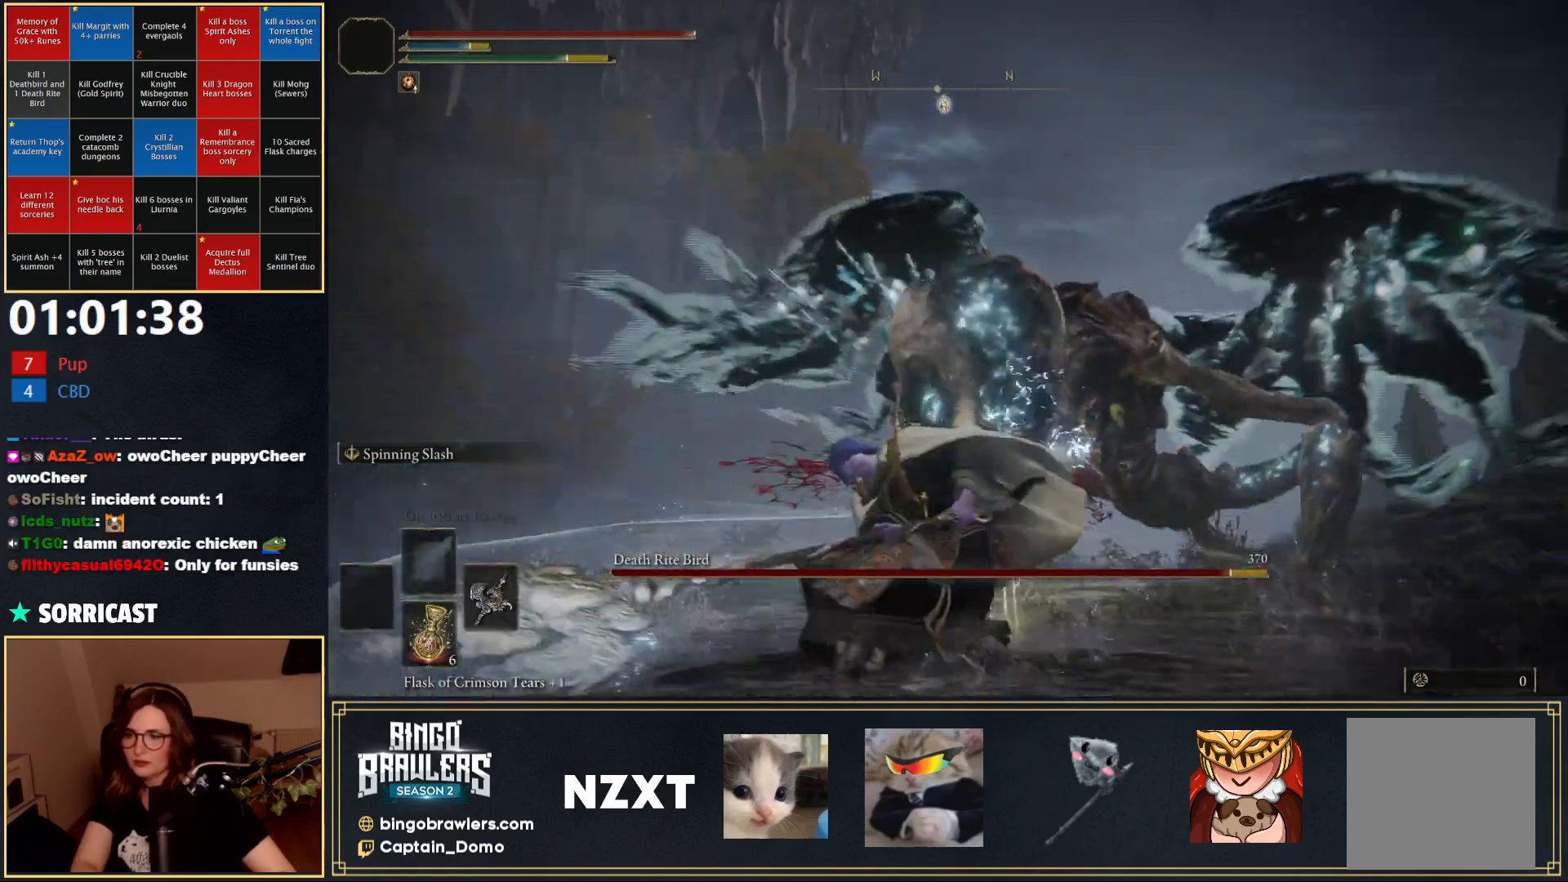
{"buttons": [], "left_stick": "down-right", "right_stick": "down", "events": [[33, "right_stick", "right"], [167, "right_stick", "center"], [183, "left_stick", "center"], [367, "left_stick", "down-right"], [467, "right_stick", "down"]]}
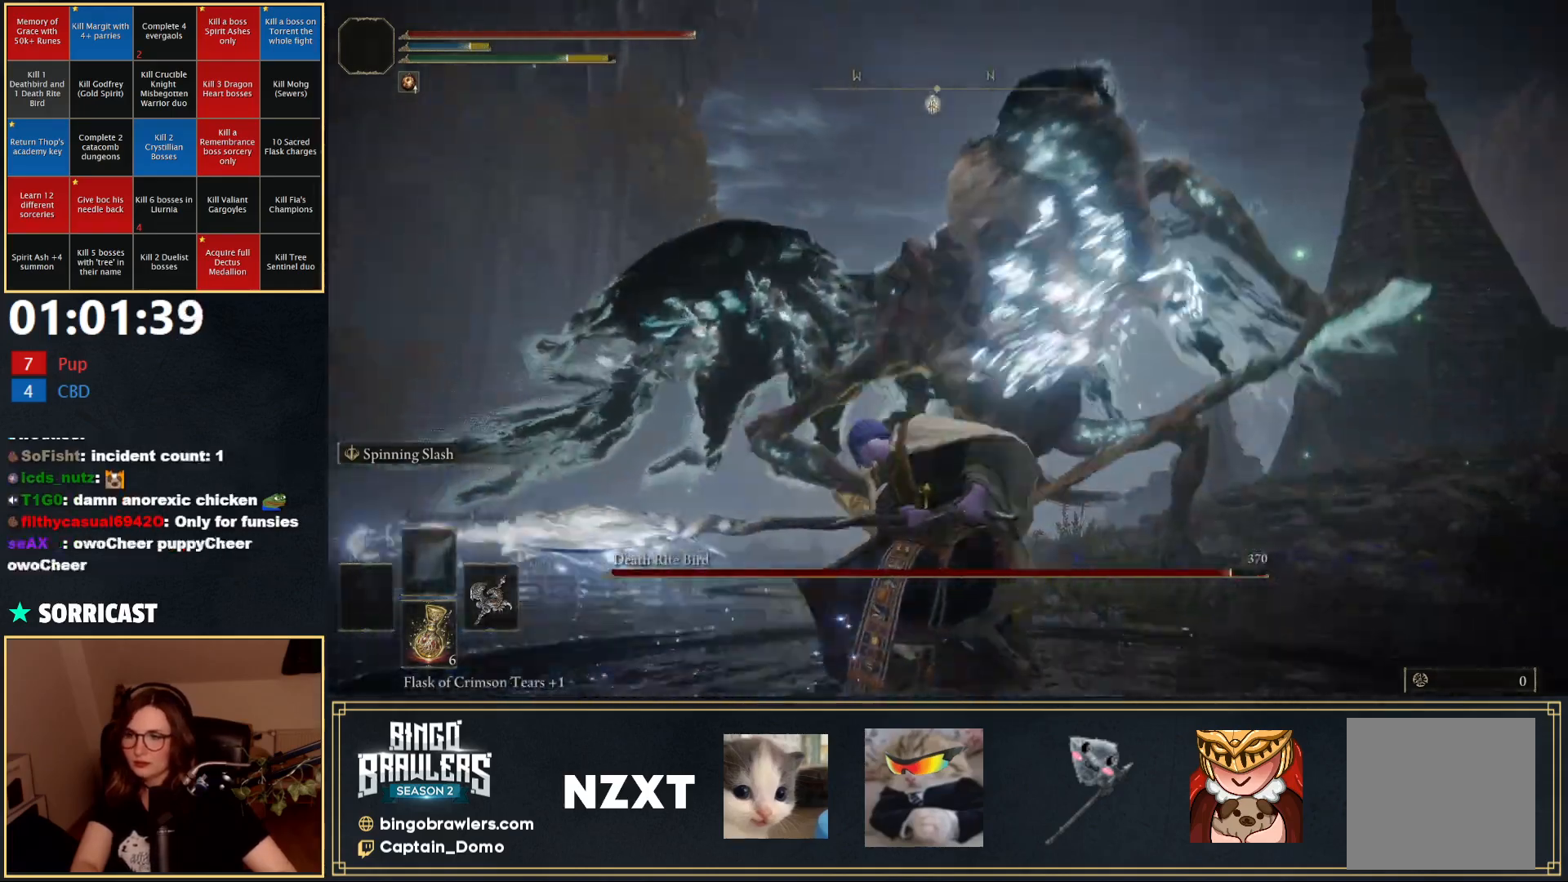
{"buttons": [], "left_stick": "up", "right_stick": "center", "events": [[117, "left_stick", "up-right"], [200, "right_stick", "center"], [250, "left_stick", "up"]]}
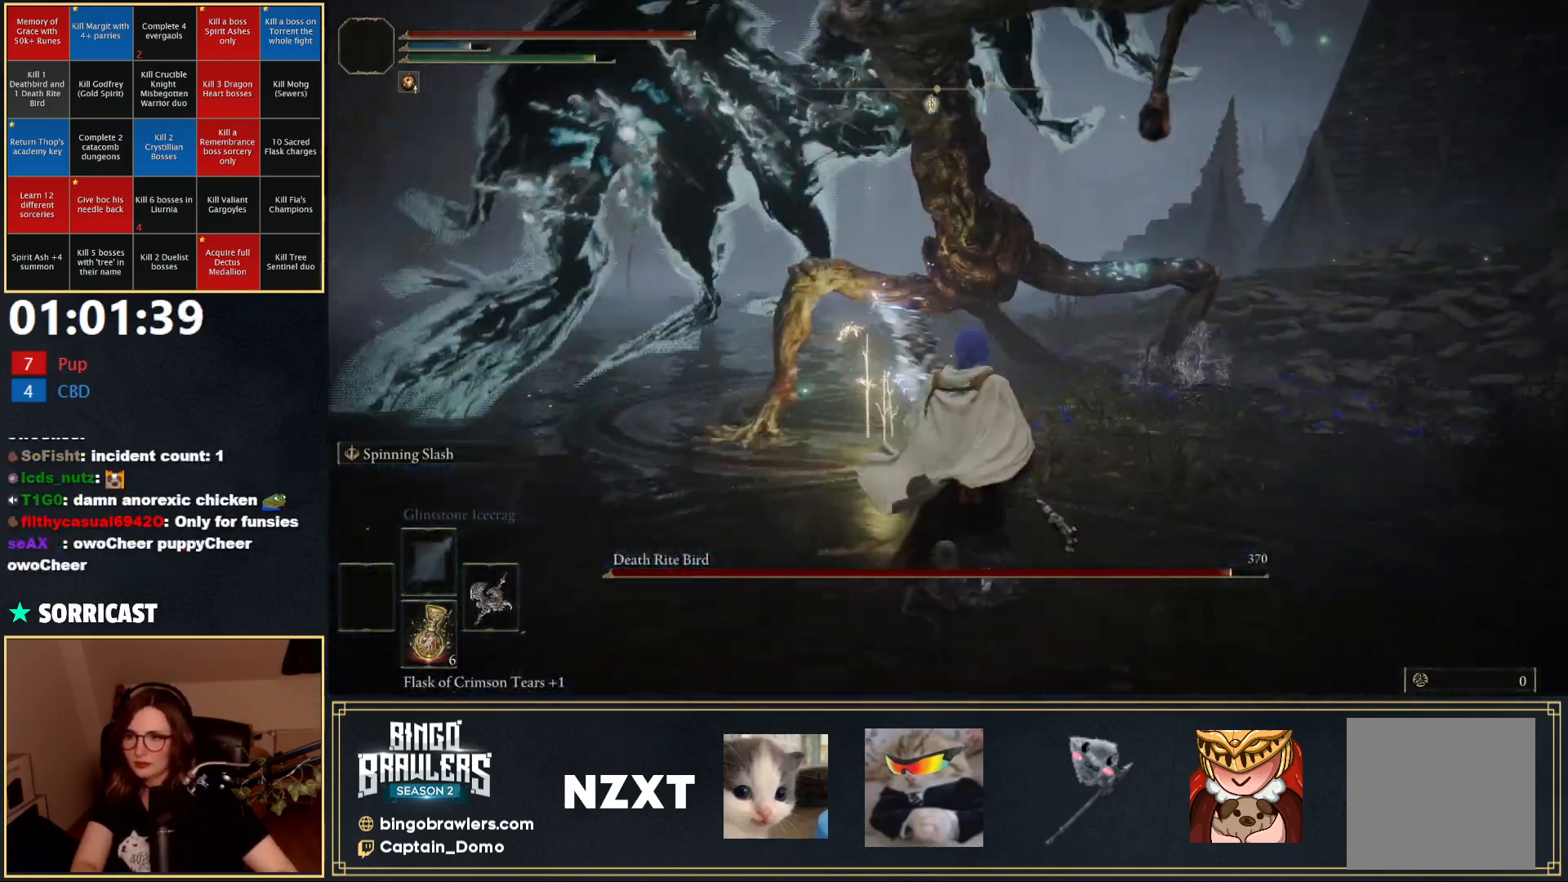
{"buttons": ["B"], "left_stick": "up", "right_stick": "center", "events": [[233, "B", "down"]]}
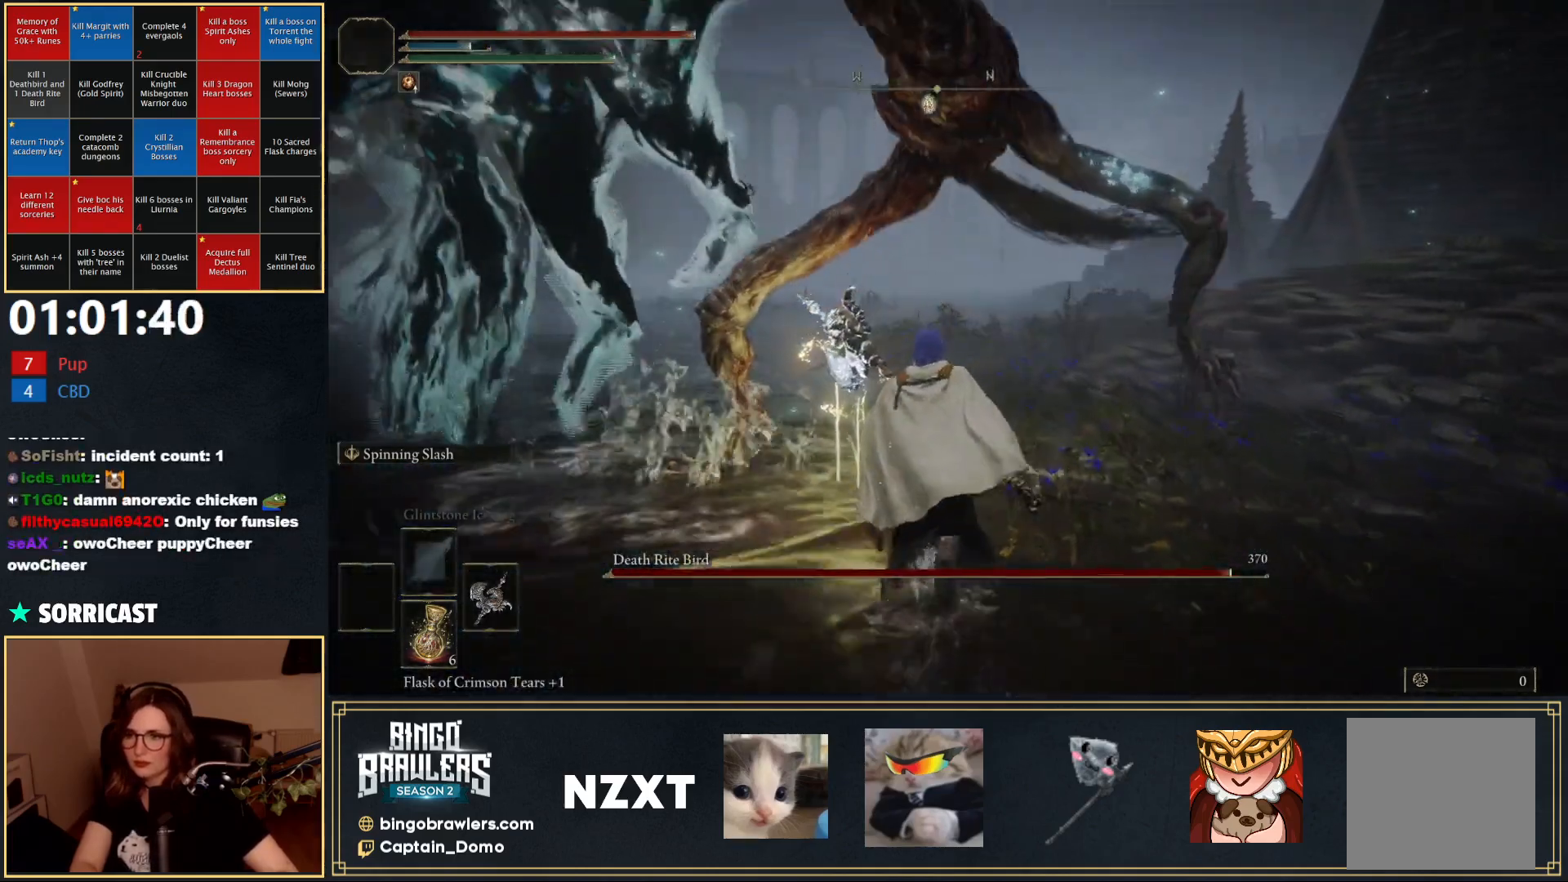
{"buttons": [], "left_stick": "up", "right_stick": "center", "events": [[400, "B", "up"]]}